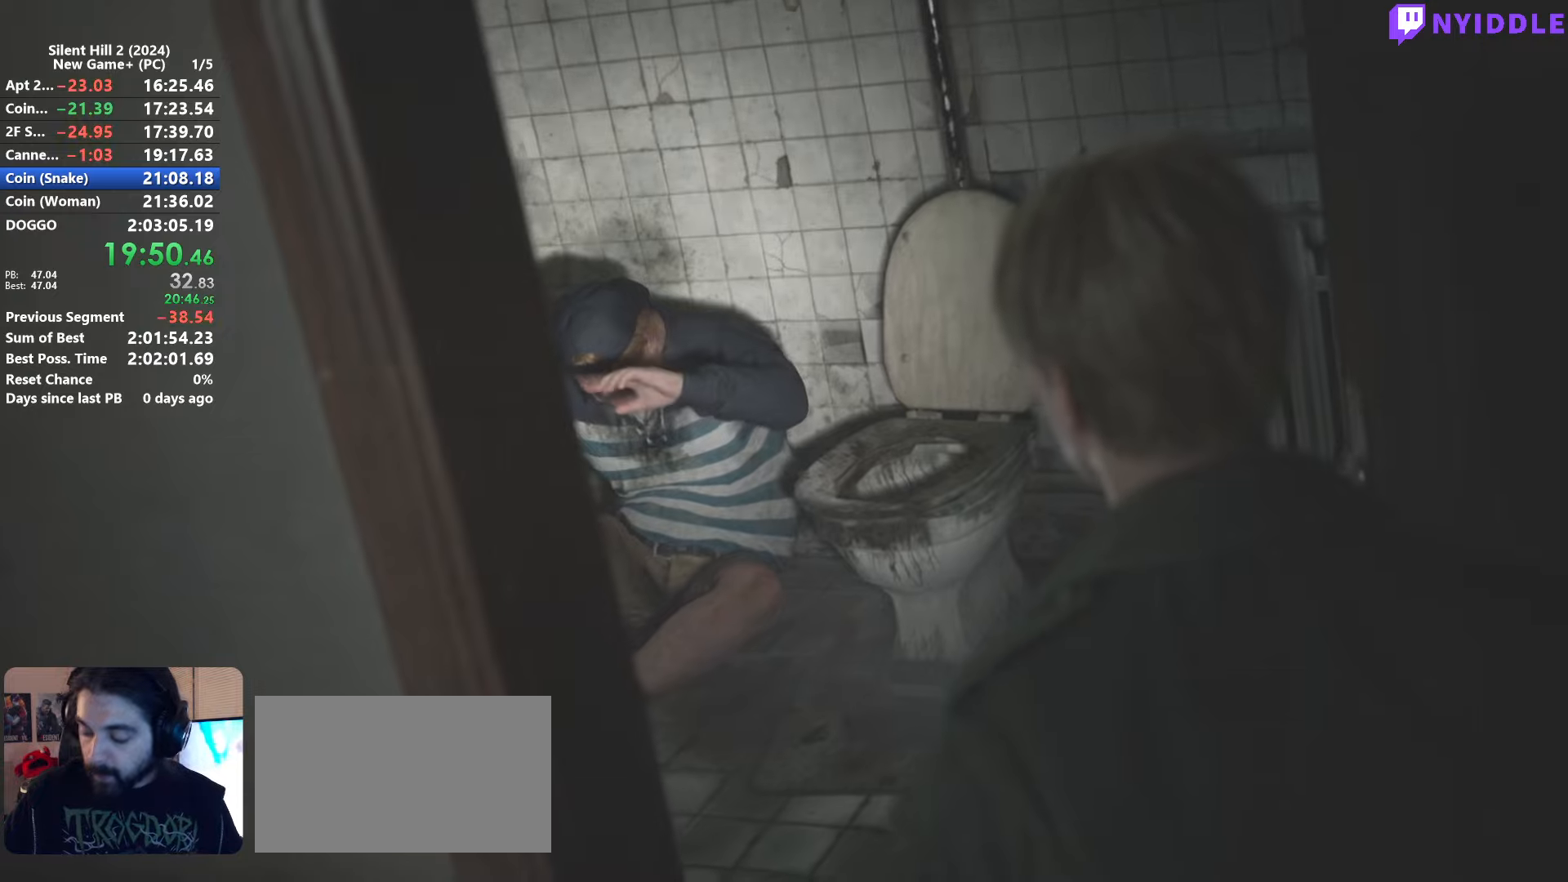
Gameplay with keyboard and mouse; each line is a JSON object with the keys and mouse buttons held at the frame after it. "events" lists presses ("down") and releases ("up") of "1", "2", "3", "4", "5", "a", "alt", "c", "ctrl", "d", "e", "f", "g", "q", "r", "s", "shift", "space", "tab", "v", "w", "x", "z", "mouse_left", "mouse_right", "mouse_mb4", "mouse_wheel_up" and "mouse_wheel_down" between this image and that frame as [ms after this image, input, new state], when the widget could be followed in between. "mouse_left", "mouse_right", "mouse_mb4", "mouse_wheel_up", "mouse_wheel_down" = the "left", "right", "mb4", "wheel_up", "wheel_down" buttons of the "mouse" list. No other keys are recorded. Not read: mouse_move.
{"keys": ["space"], "mouse": [], "events": [[400, "space", "down"]]}
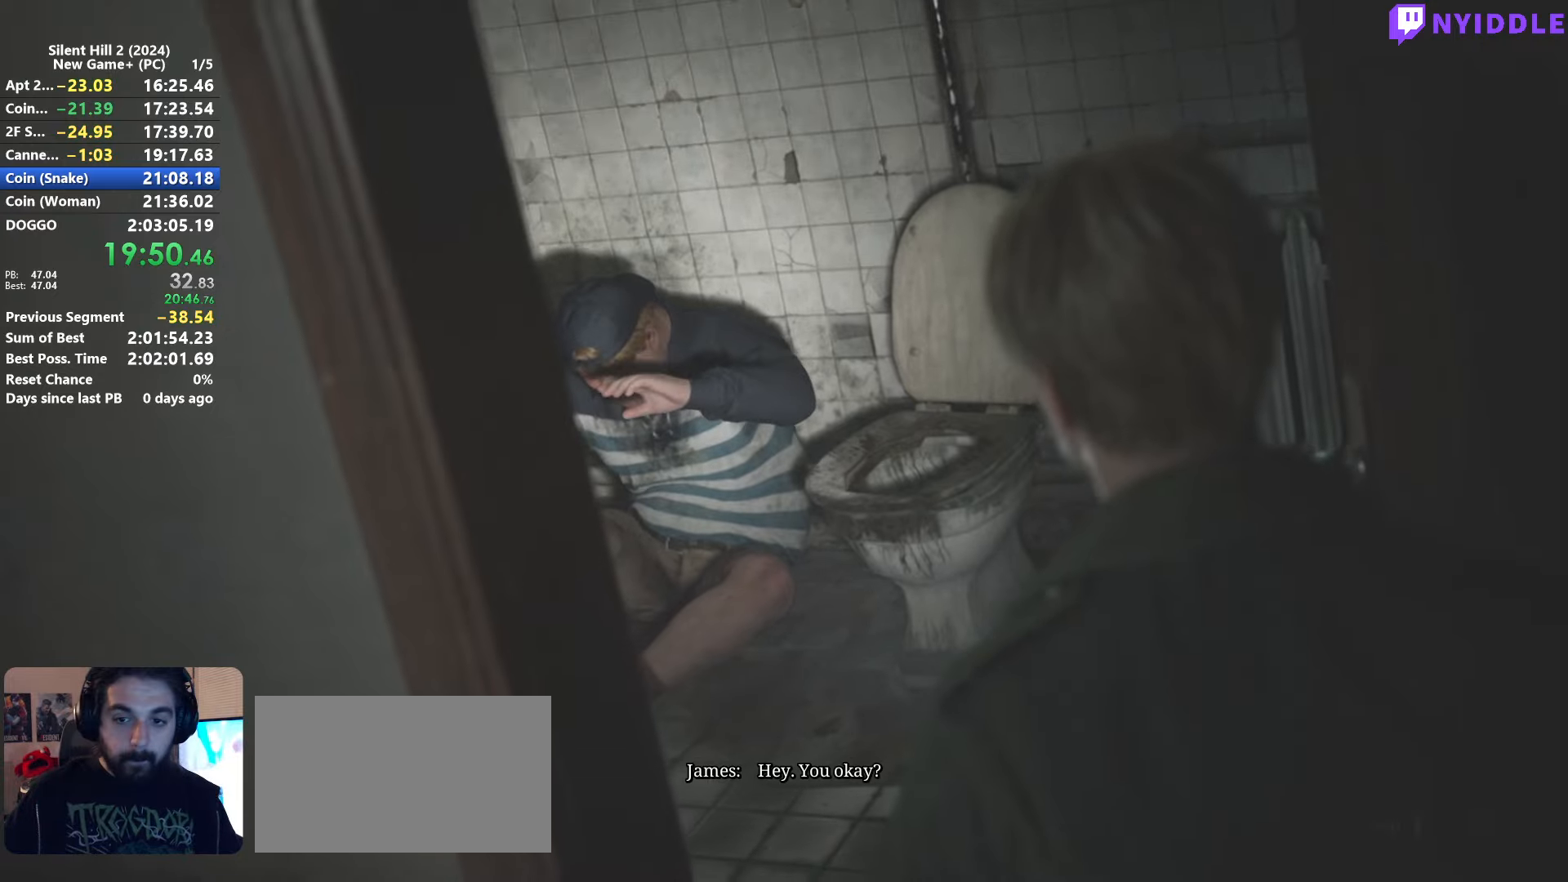
{"keys": ["space"], "mouse": [], "events": []}
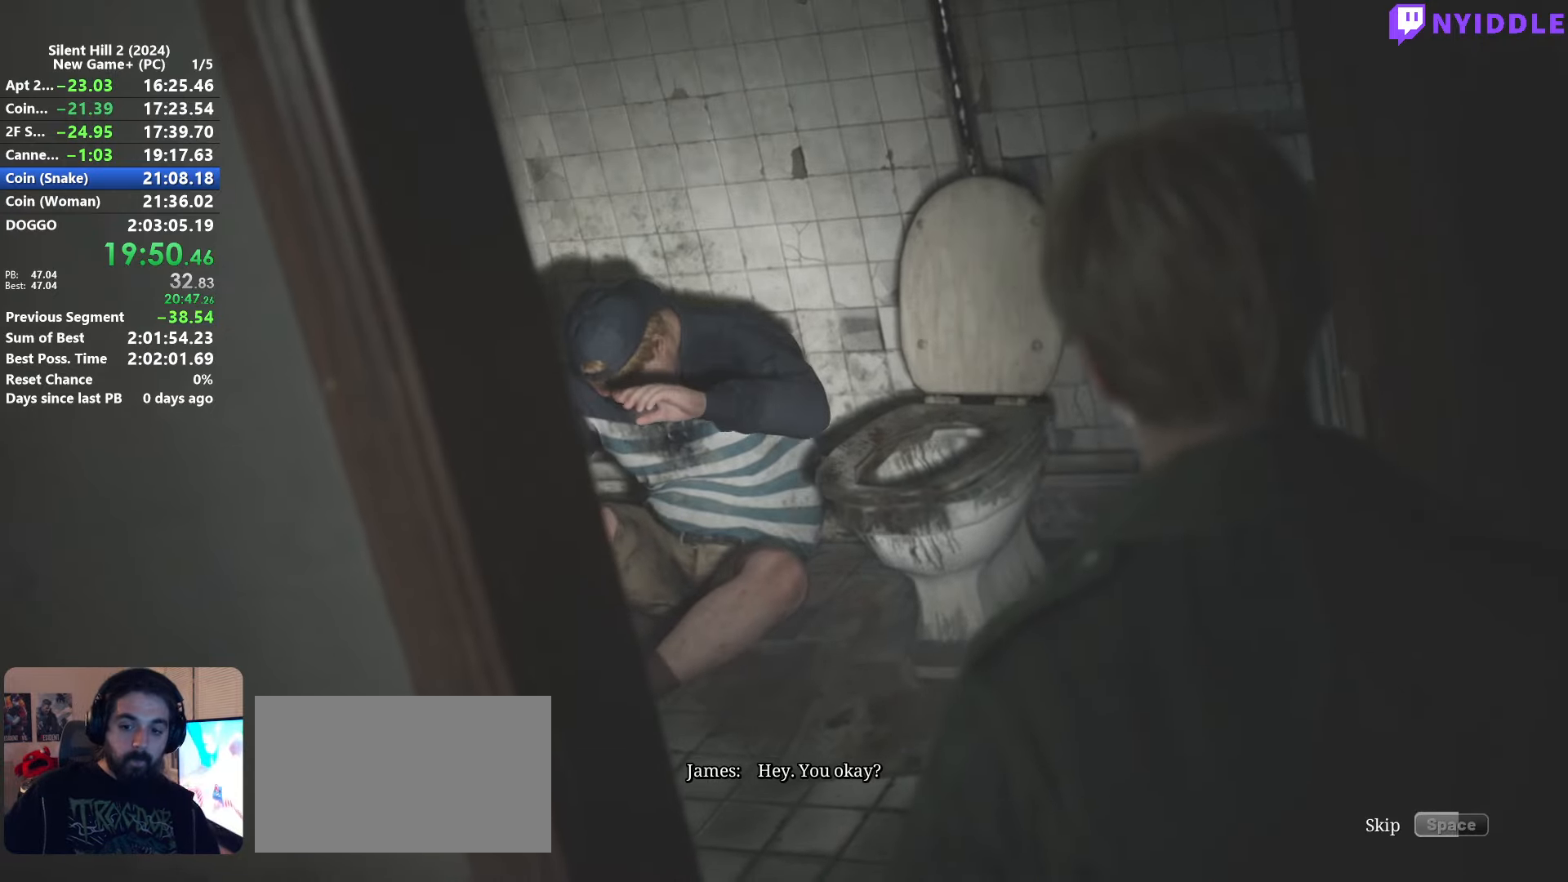
{"keys": ["space"], "mouse": [], "events": []}
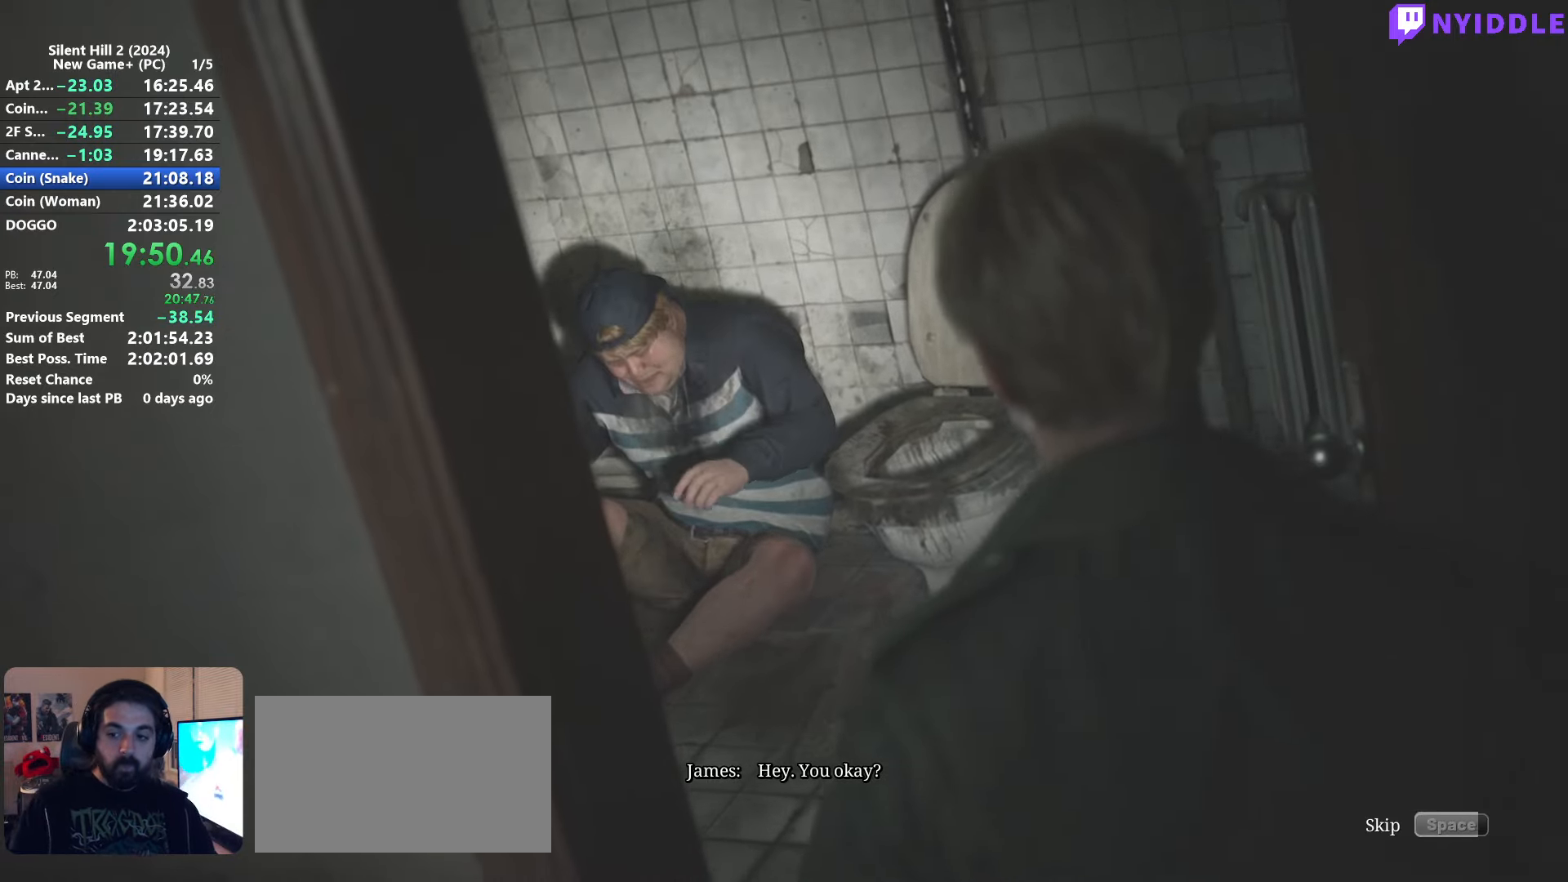
{"keys": ["space"], "mouse": [], "events": []}
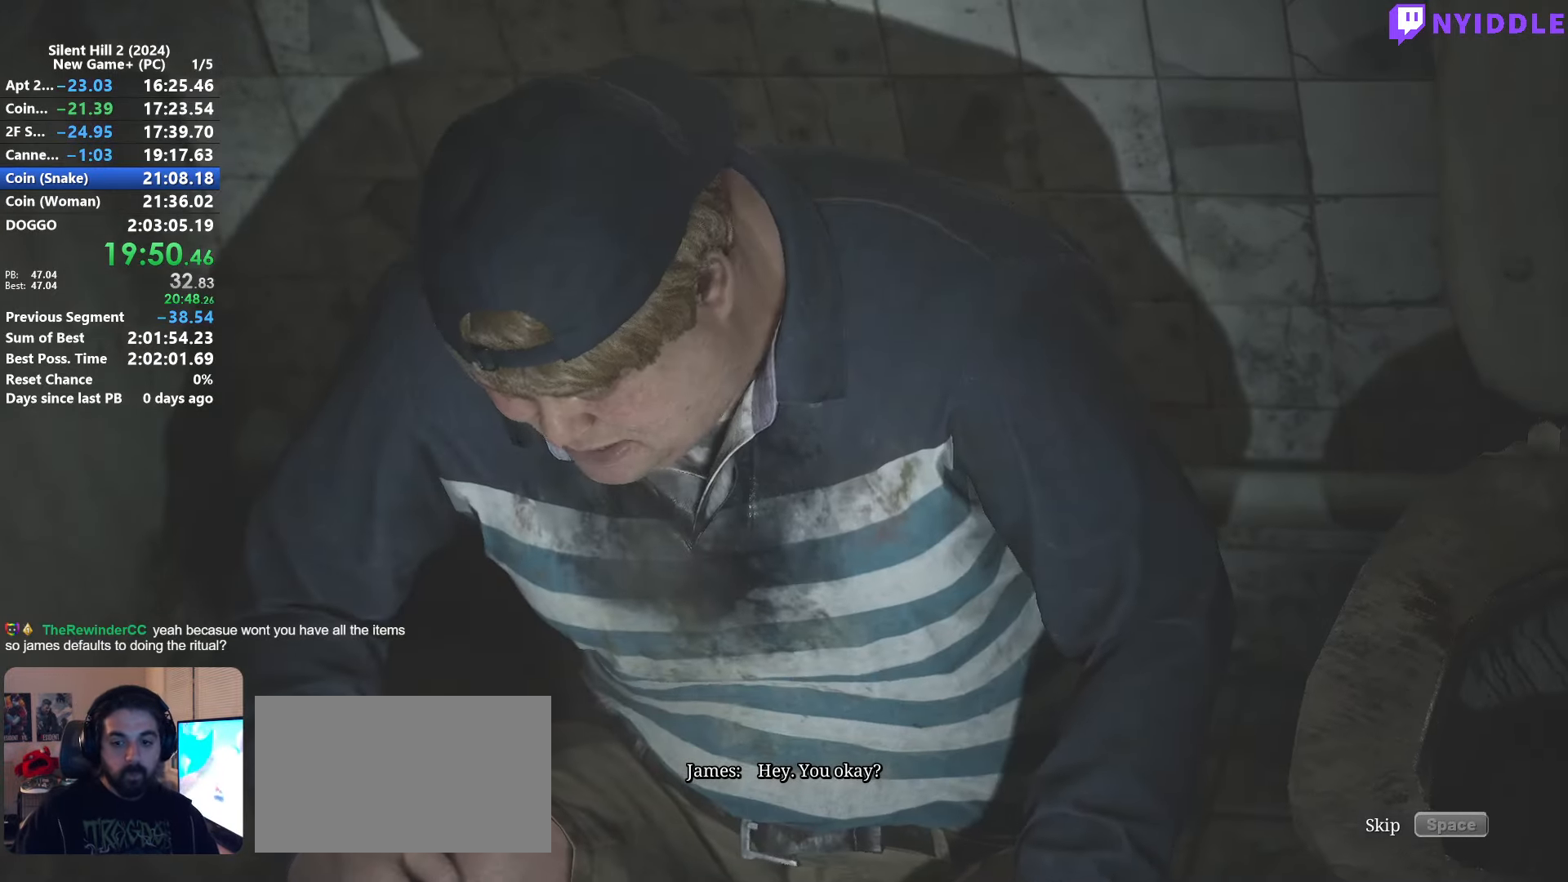
{"keys": ["space"], "mouse": [], "events": []}
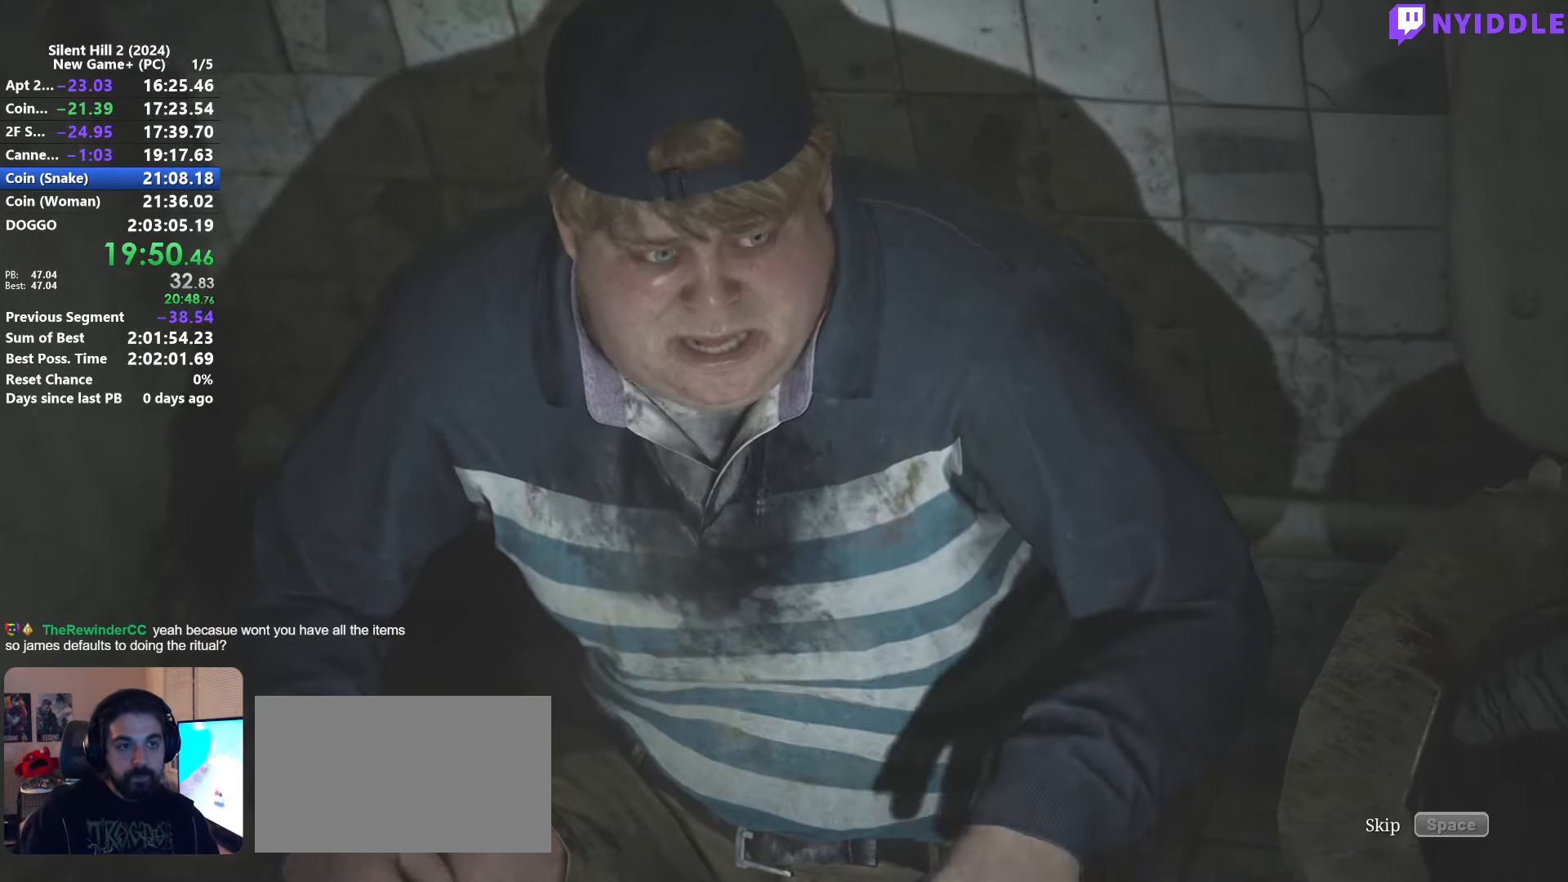
{"keys": ["space"], "mouse": [], "events": []}
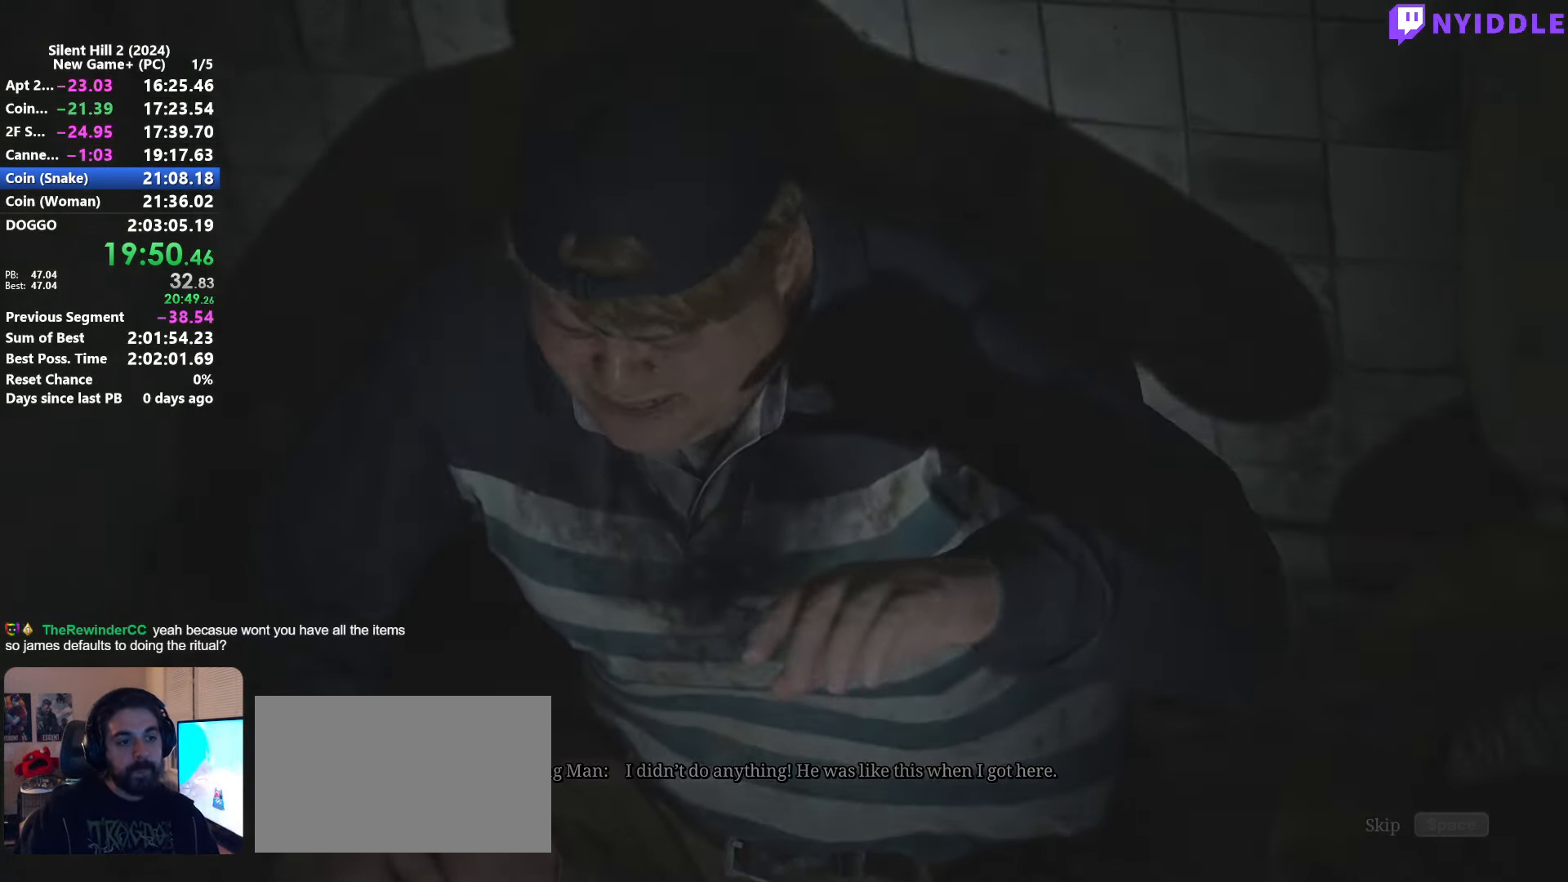
{"keys": [], "mouse": [], "events": [[400, "space", "up"]]}
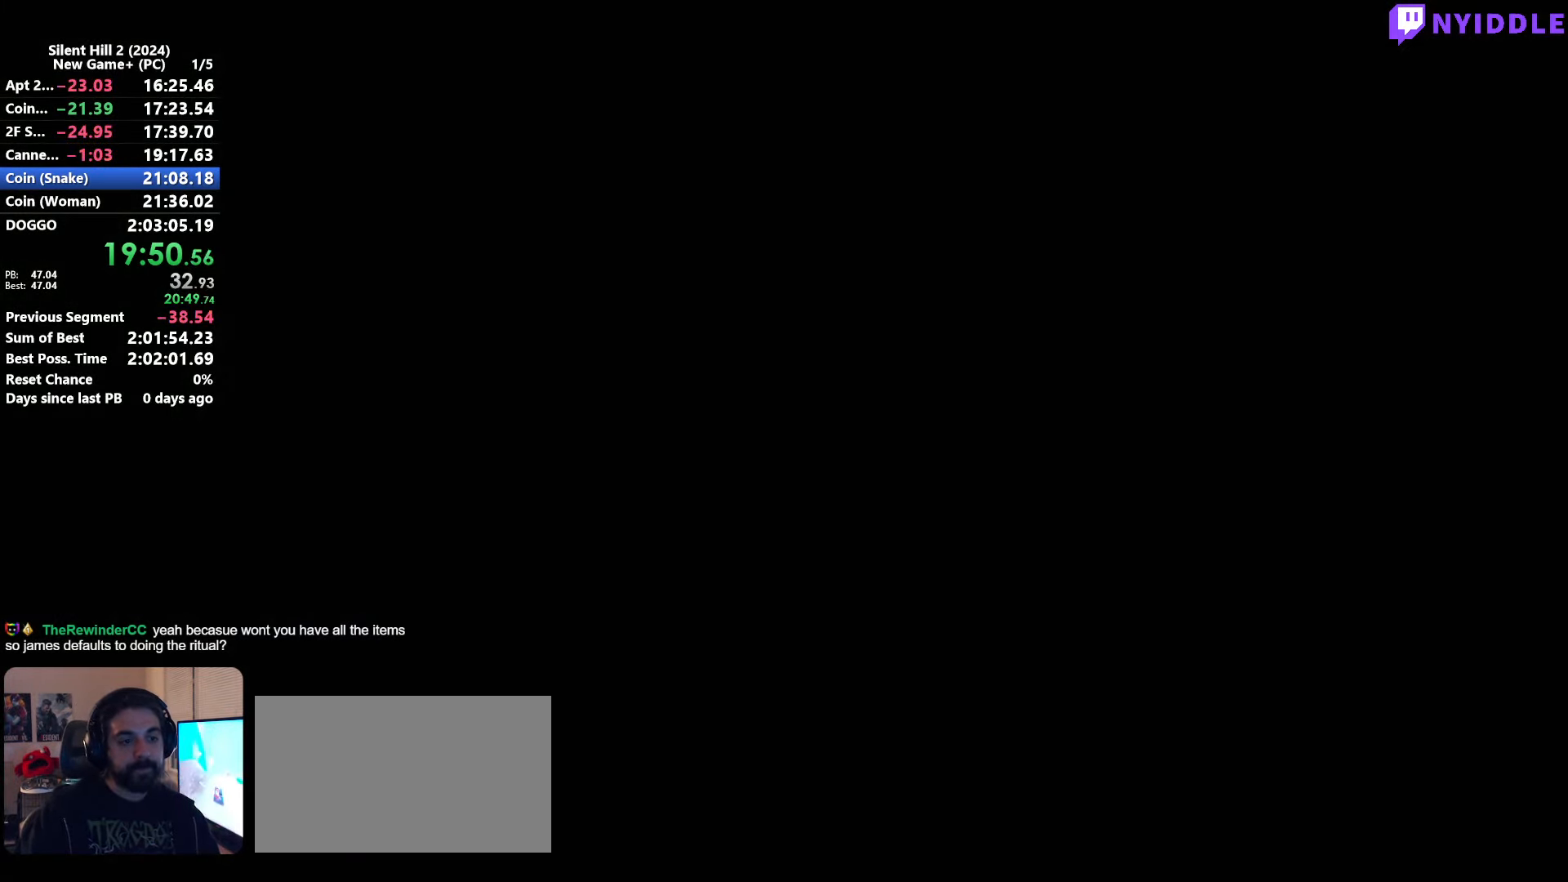
{"keys": ["shift", "w"], "mouse": [], "events": [[183, "shift", "down"], [183, "w", "down"]]}
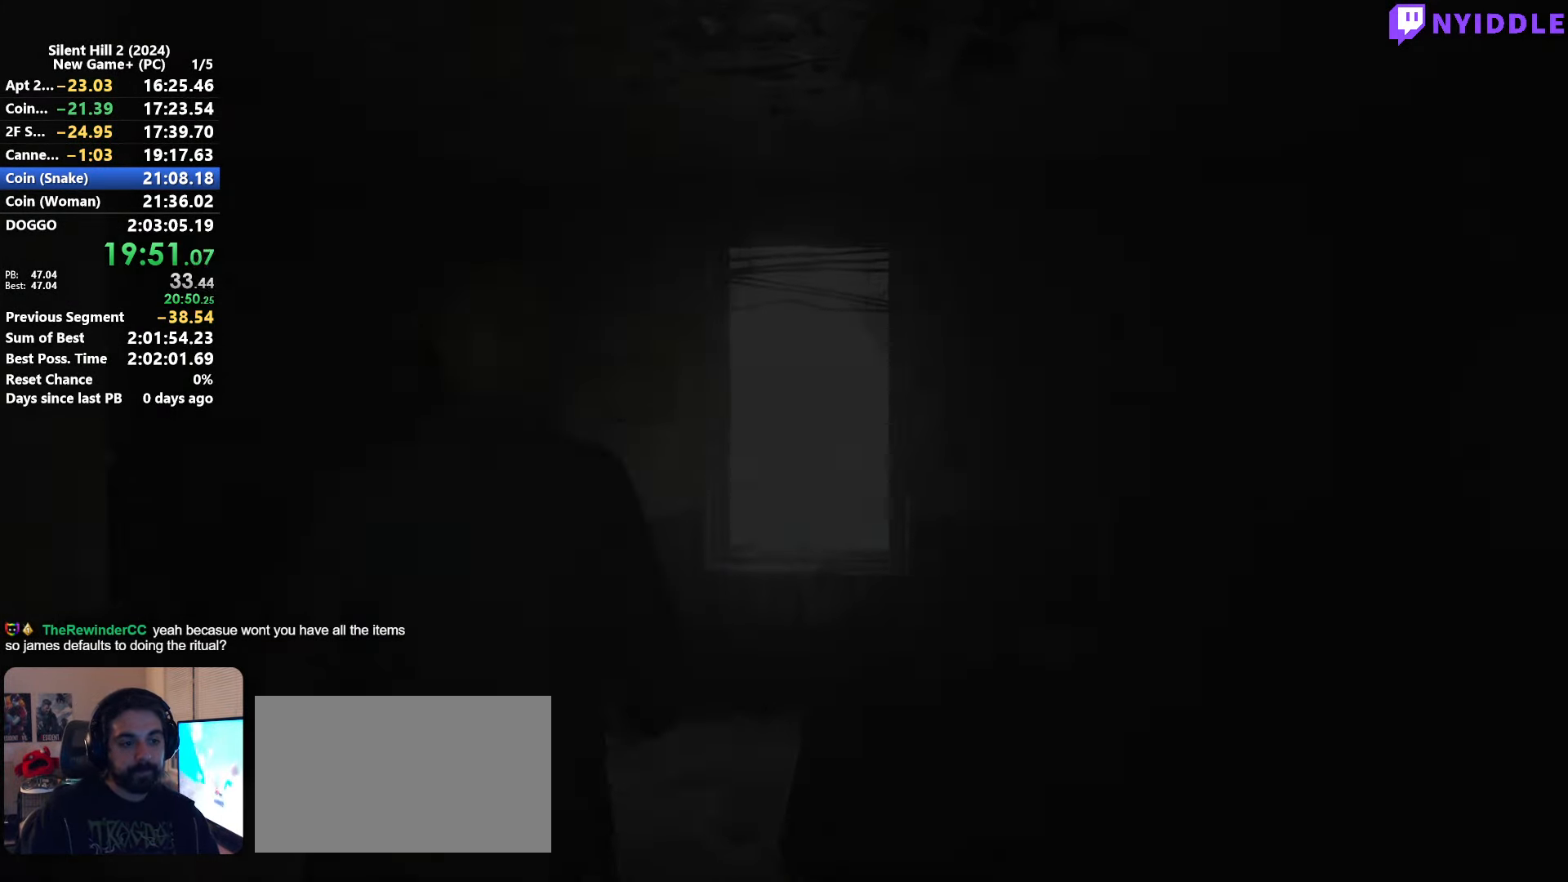
{"keys": ["shift", "w"], "mouse": [], "events": []}
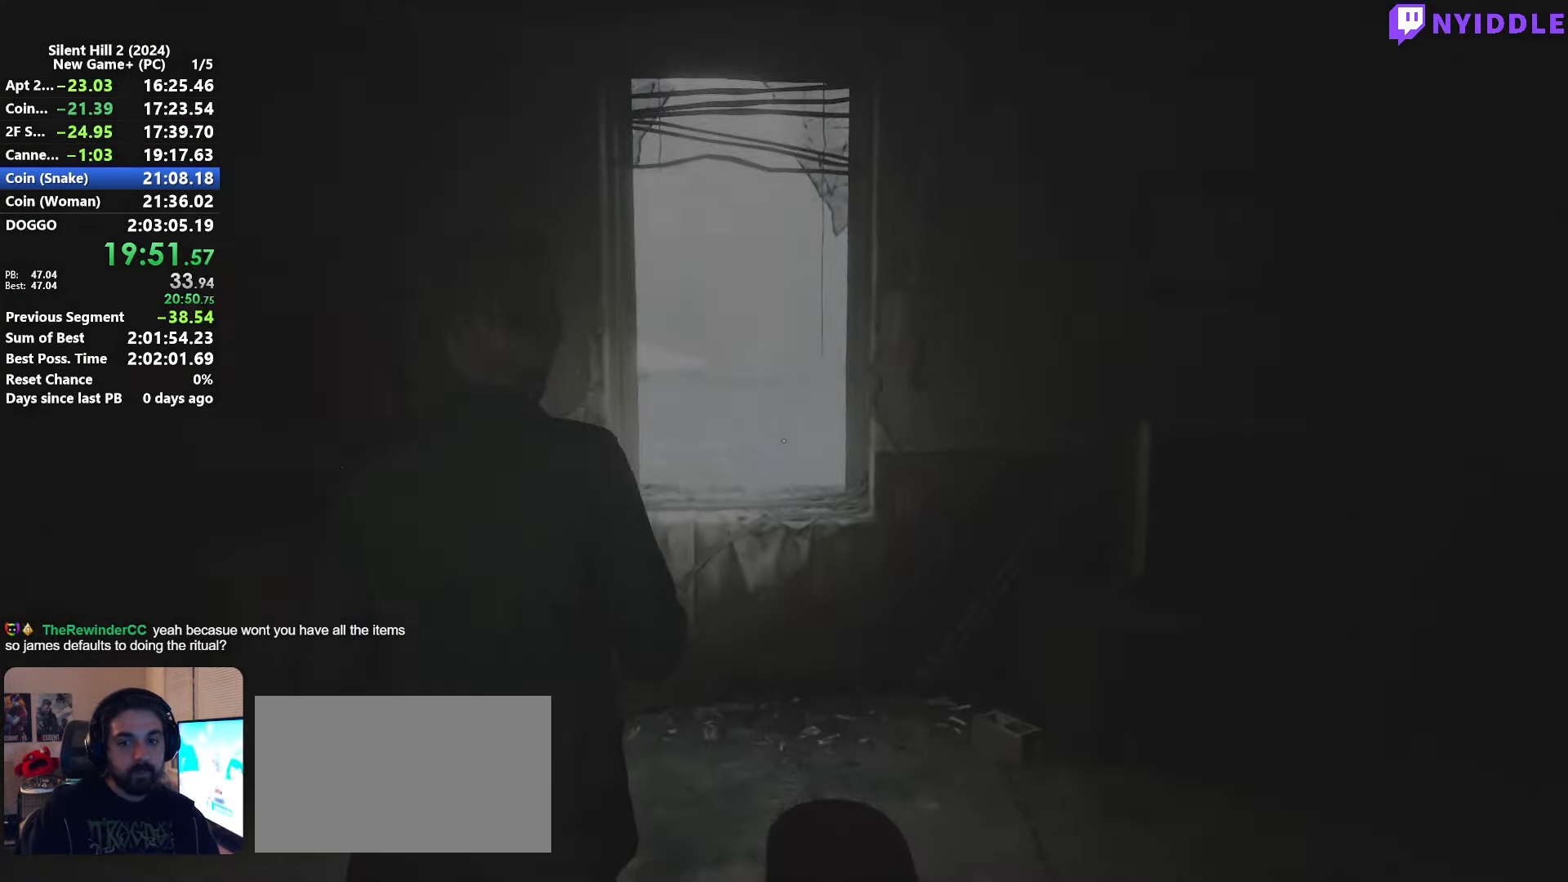
{"keys": ["shift", "w"], "mouse": [], "events": [[450, "e", "down"], [484, "e", "up"]]}
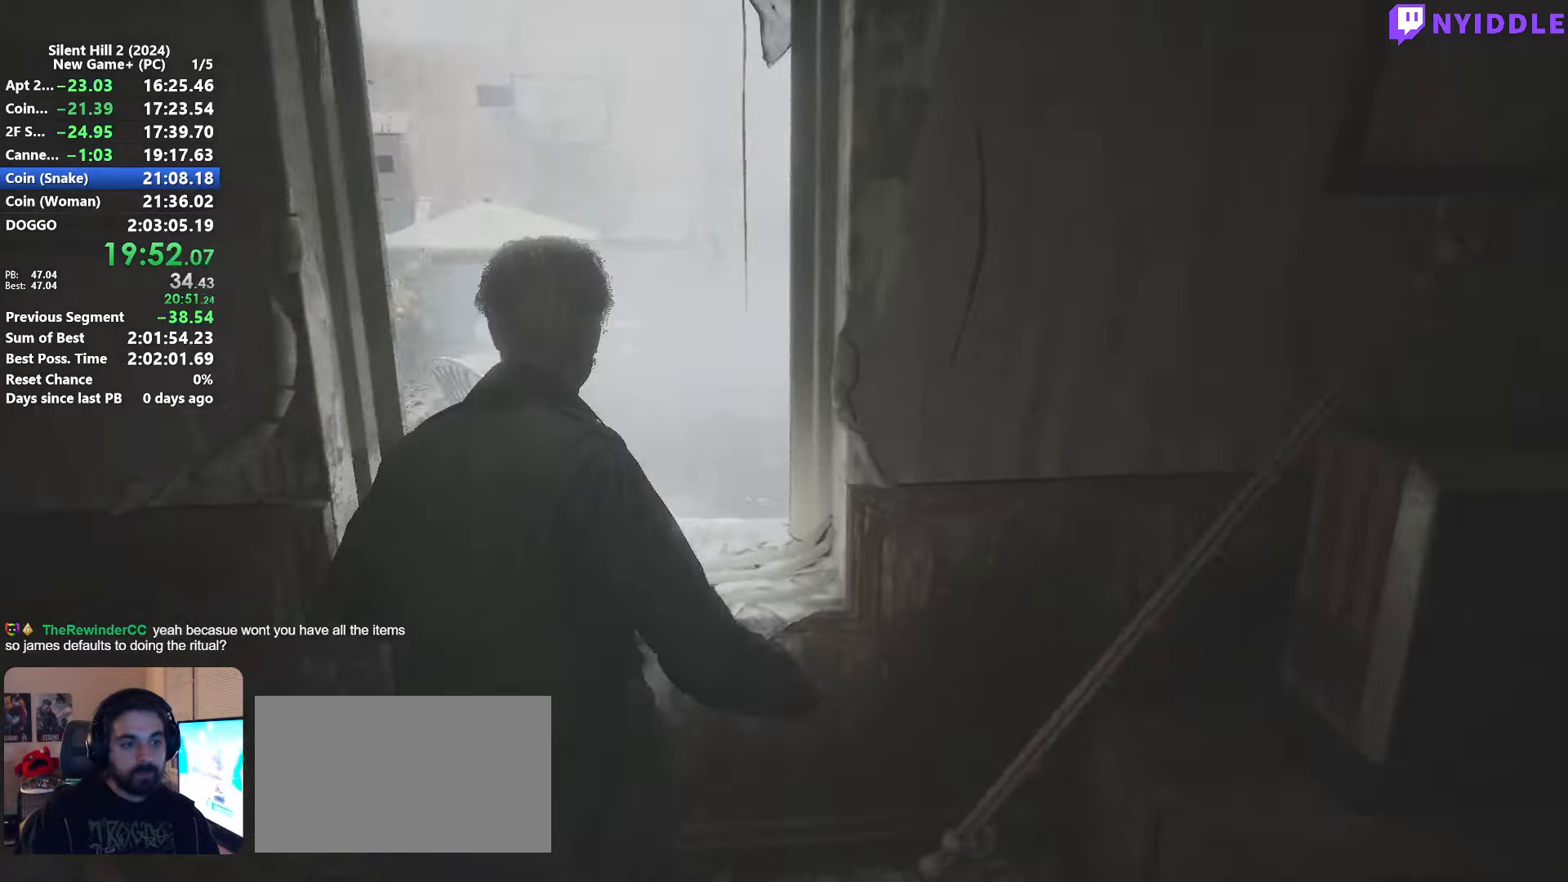
{"keys": [], "mouse": [], "events": [[134, "e", "down"], [184, "e", "up"], [267, "e", "down"], [317, "e", "up"], [317, "shift", "up"], [317, "w", "up"]]}
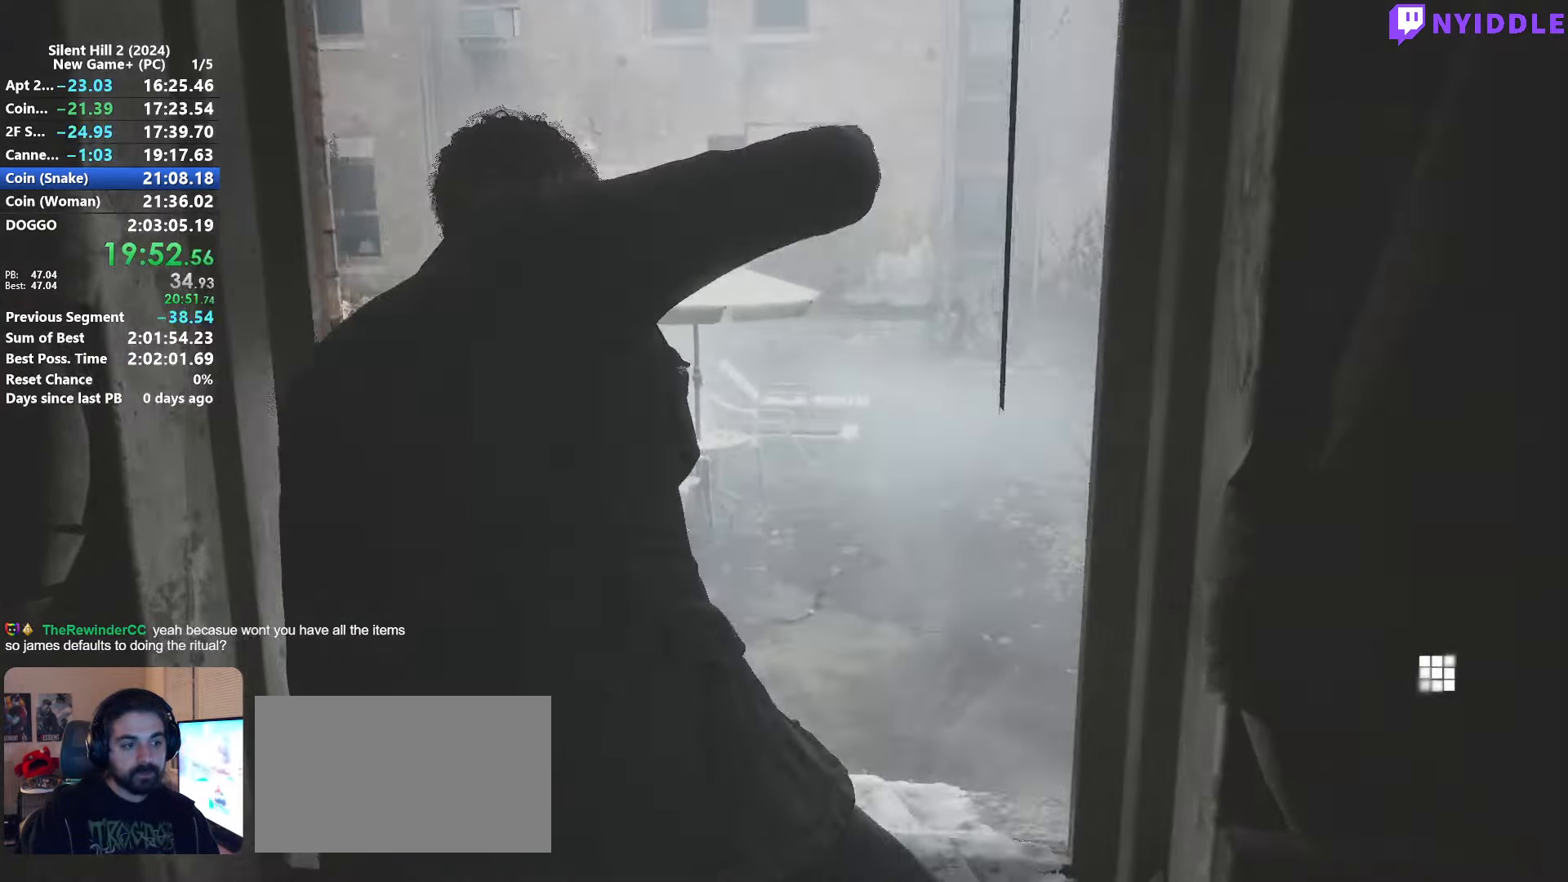
{"keys": ["shift", "w"], "mouse": [], "events": [[484, "shift", "down"], [484, "w", "down"]]}
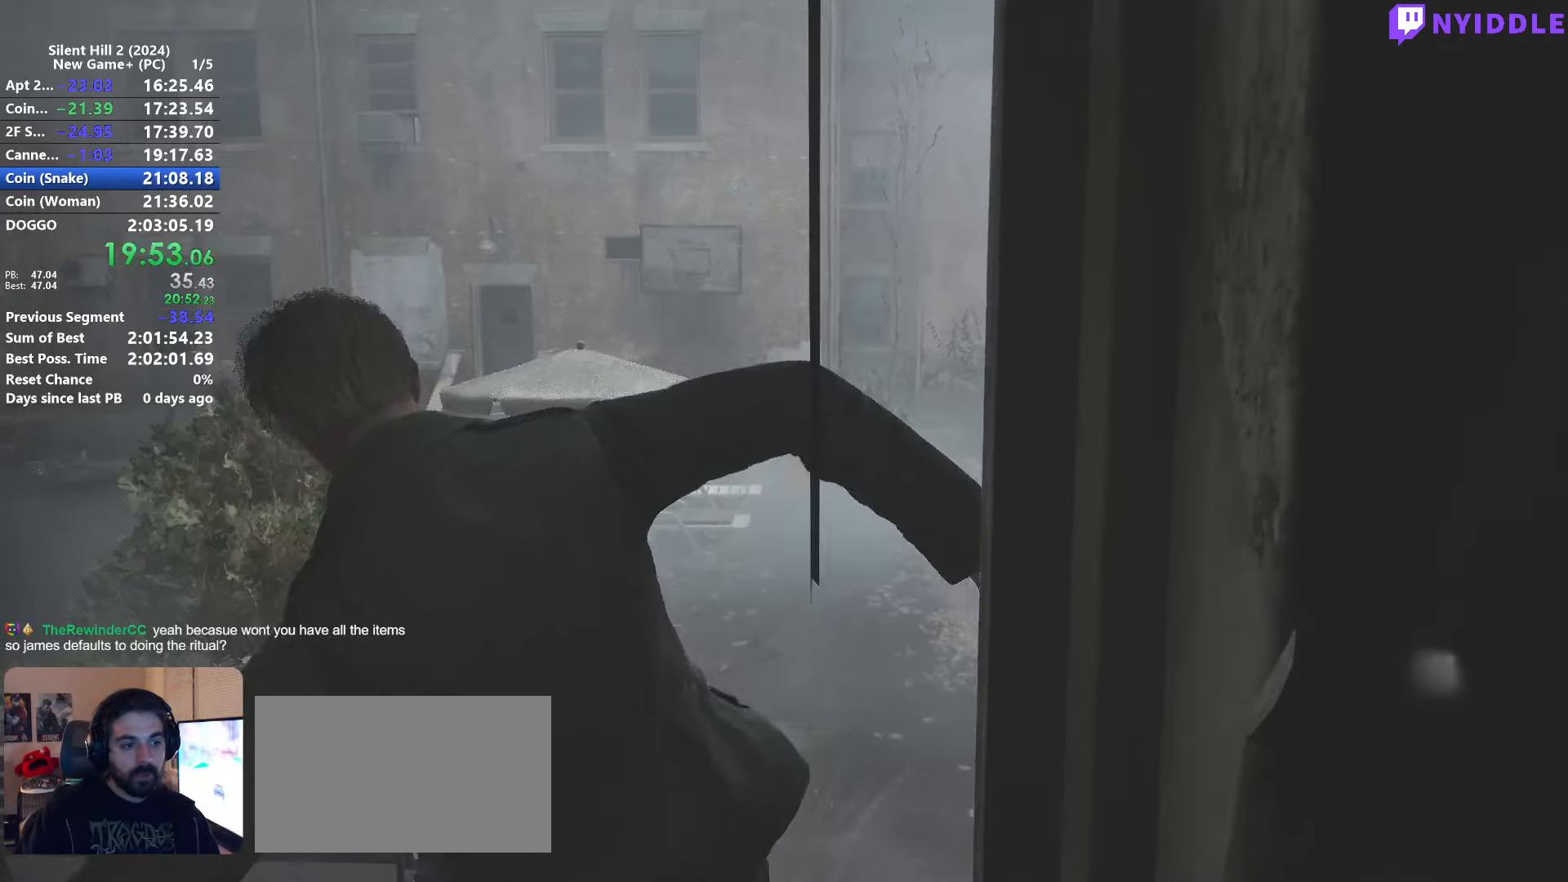
{"keys": ["shift", "w"], "mouse": [], "events": []}
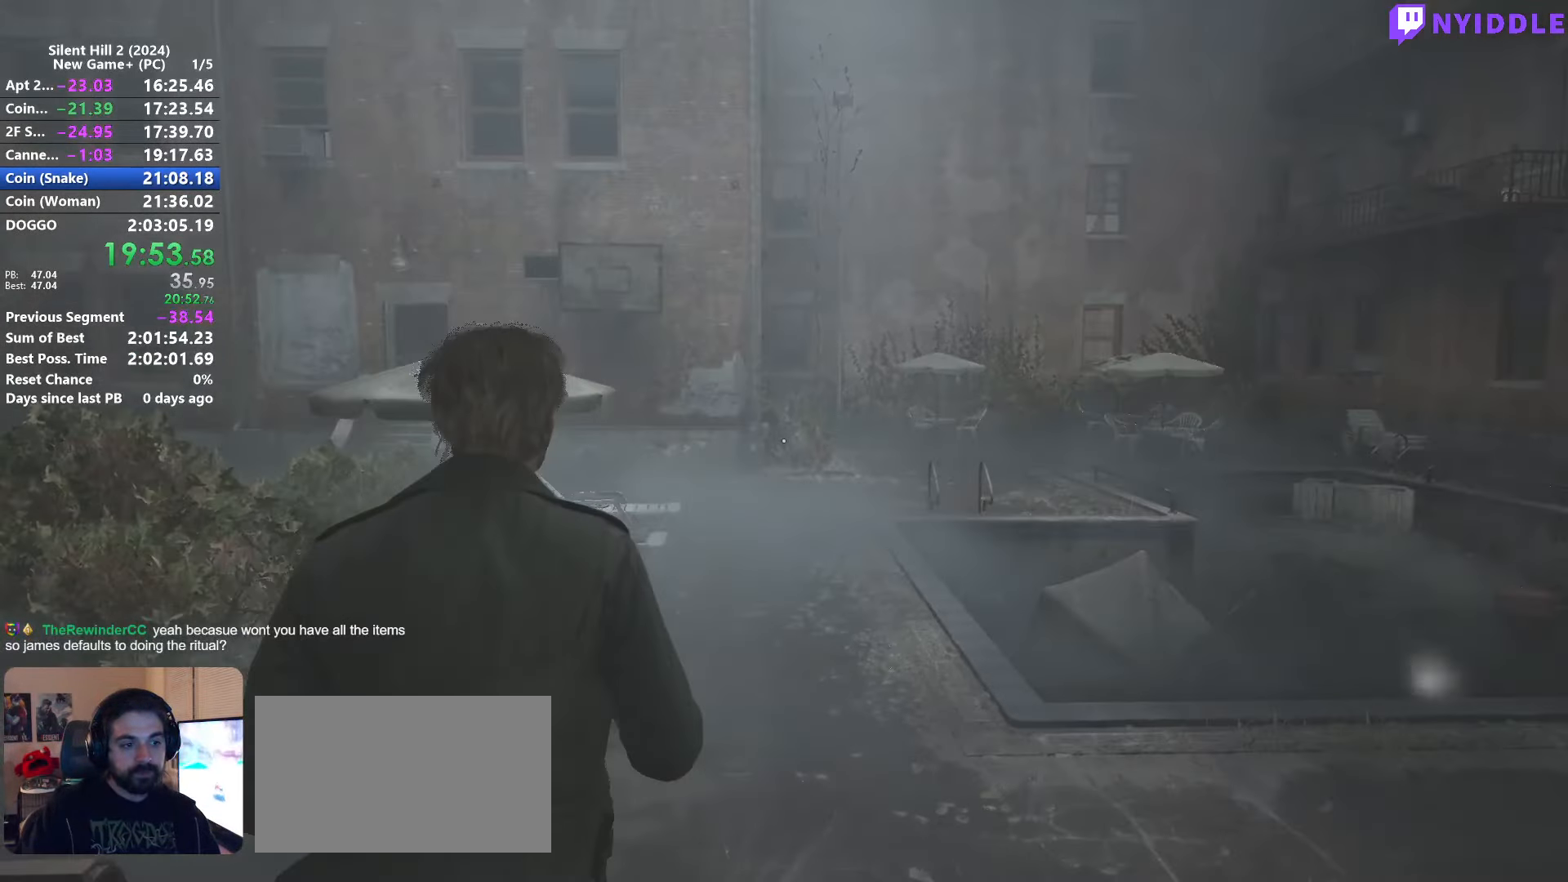
{"keys": ["shift", "w"], "mouse": [], "events": []}
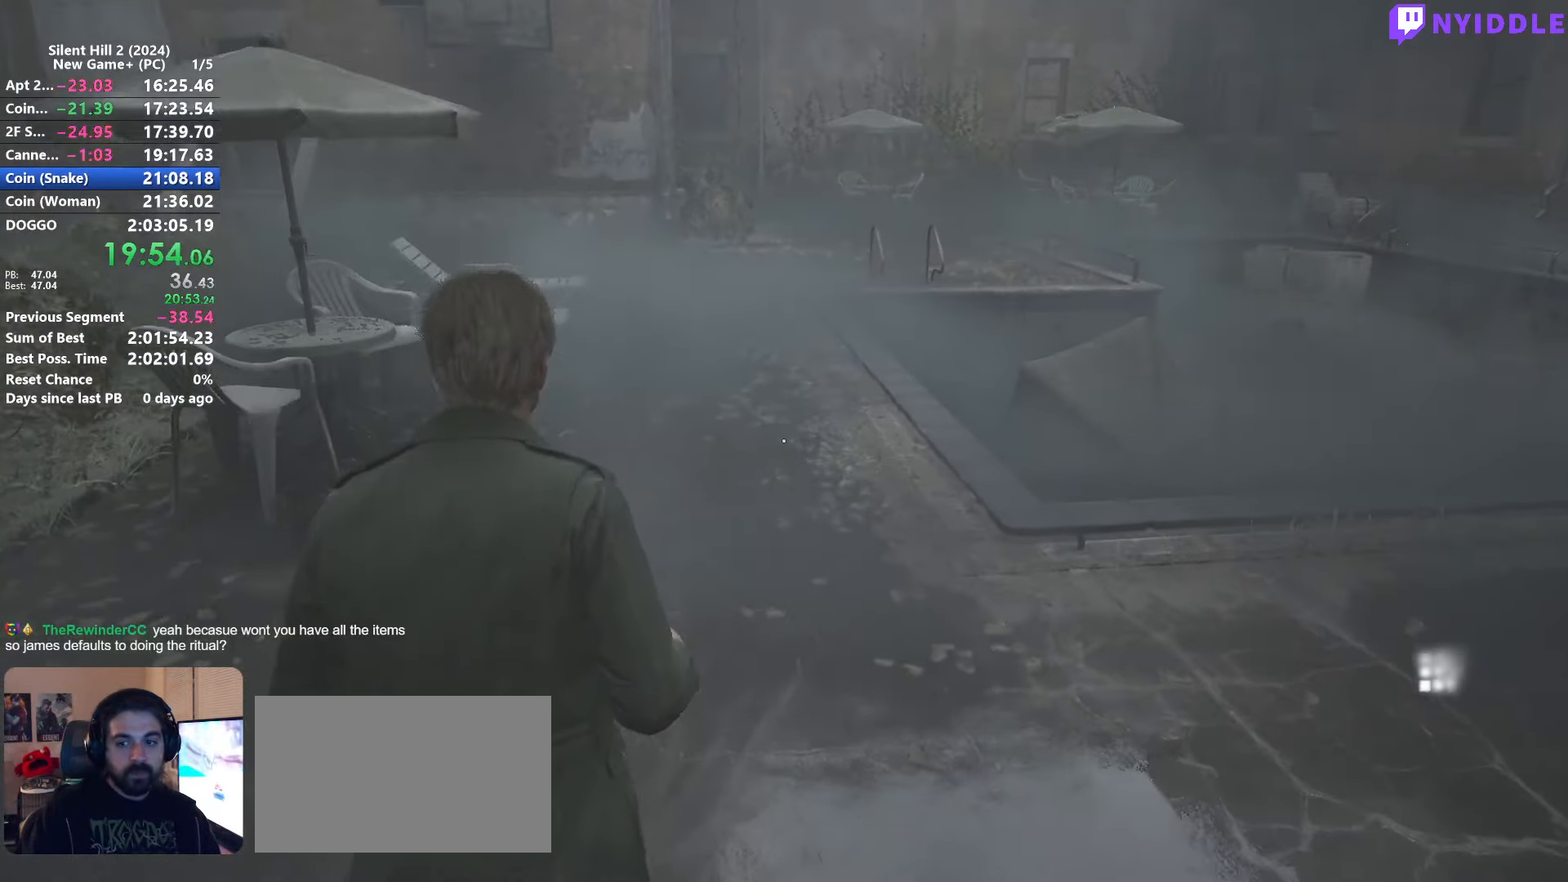
{"keys": ["shift", "w"], "mouse": [], "events": []}
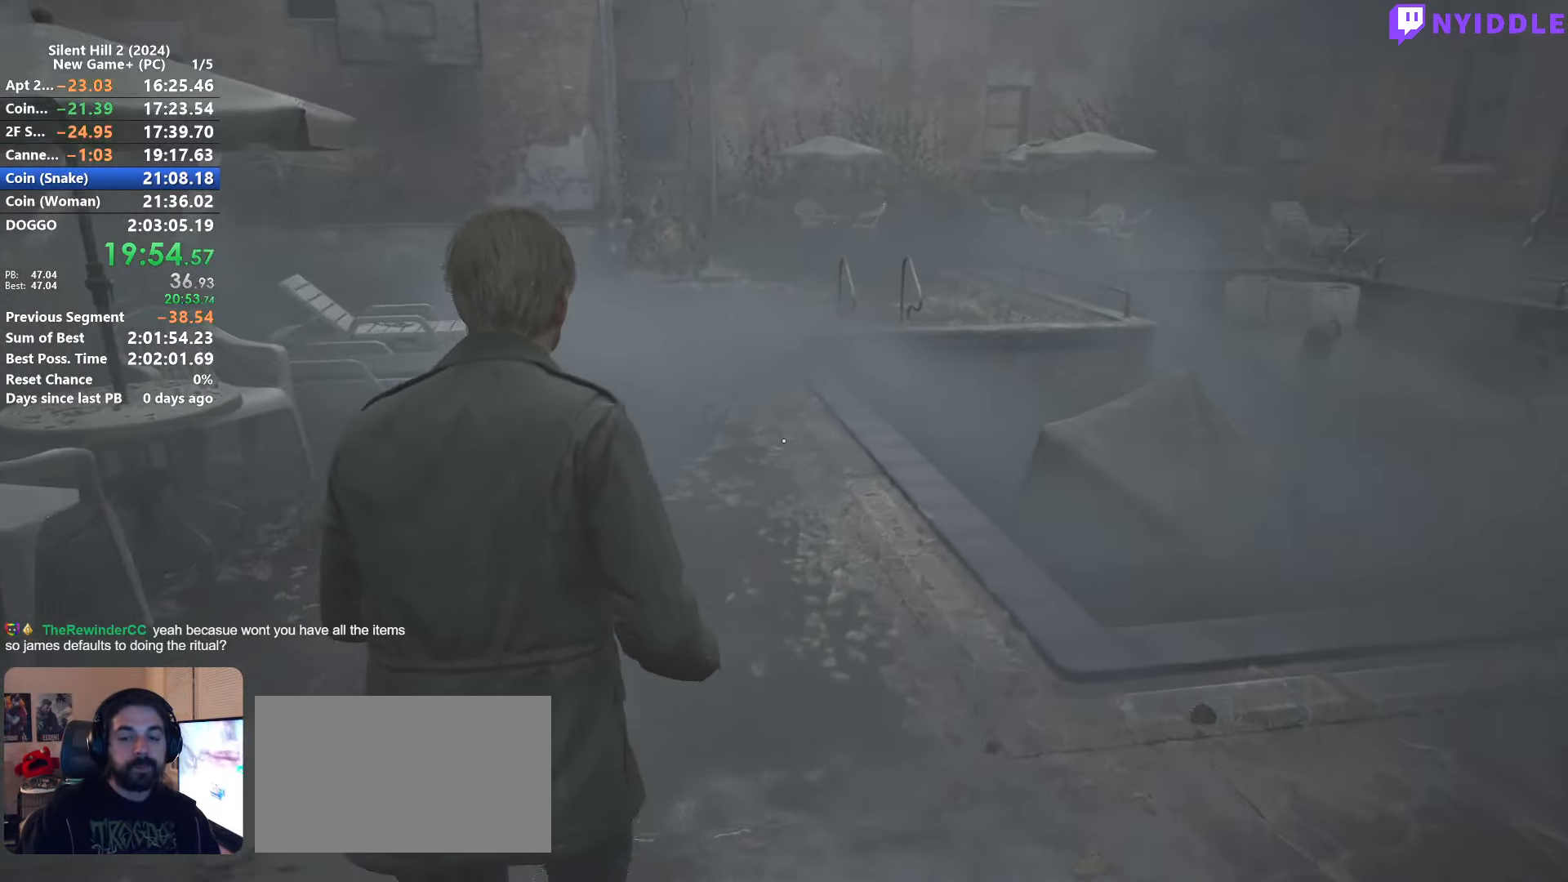
{"keys": ["shift", "w"], "mouse": [], "events": []}
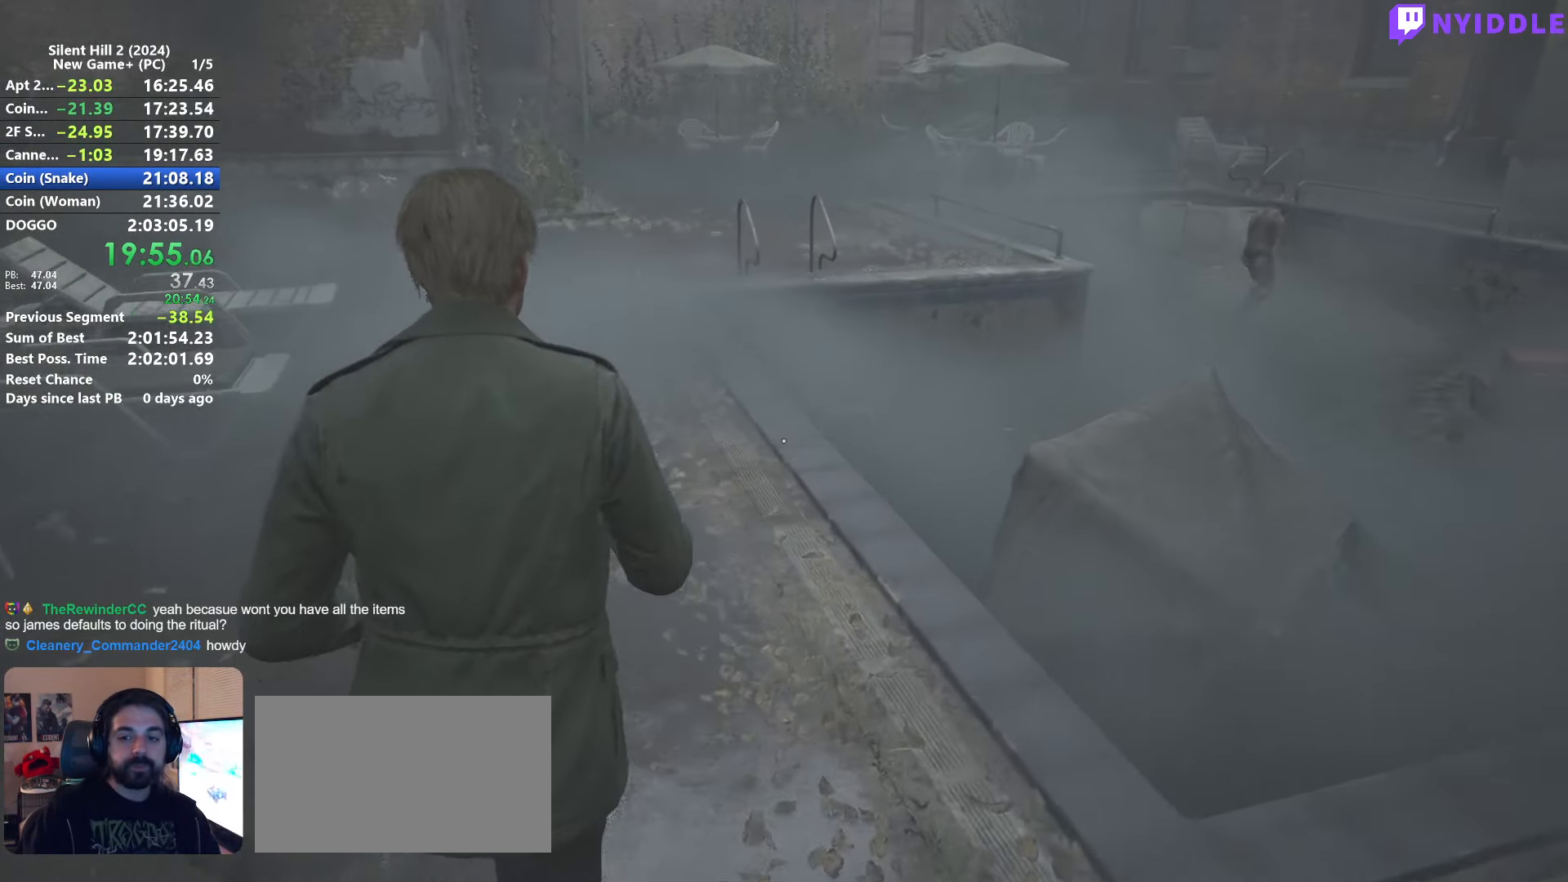
{"keys": ["shift", "w"], "mouse": [], "events": []}
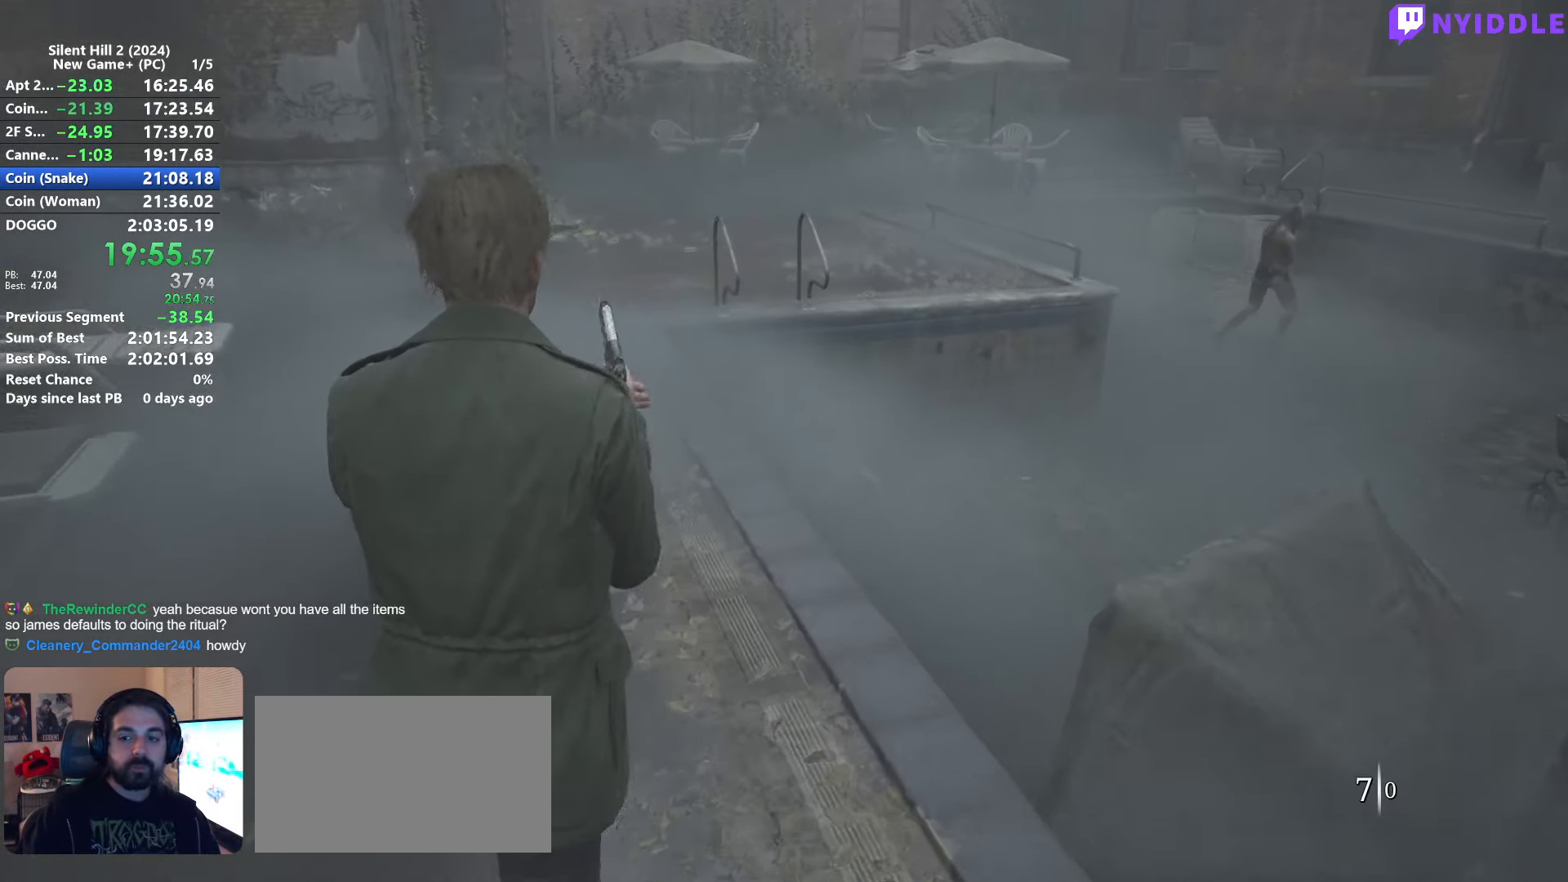
{"keys": ["e", "shift", "w"], "mouse": [], "events": [[484, "e", "down"]]}
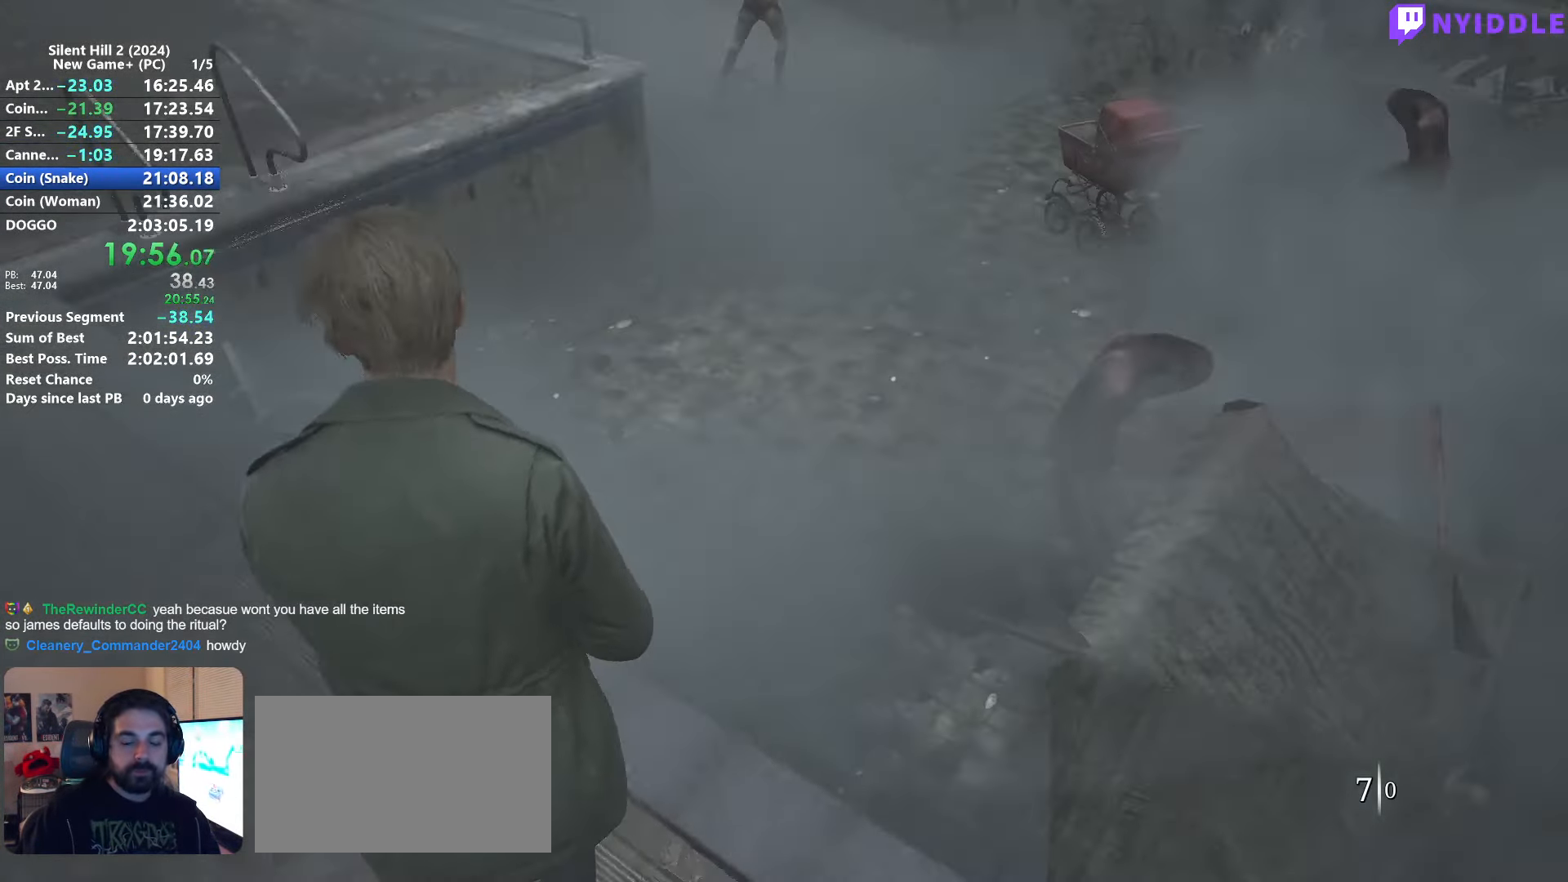
{"keys": [], "mouse": [], "events": [[17, "e", "up"], [167, "e", "down"], [217, "e", "up"], [350, "e", "down"], [400, "e", "up"], [400, "w", "up"], [484, "shift", "up"]]}
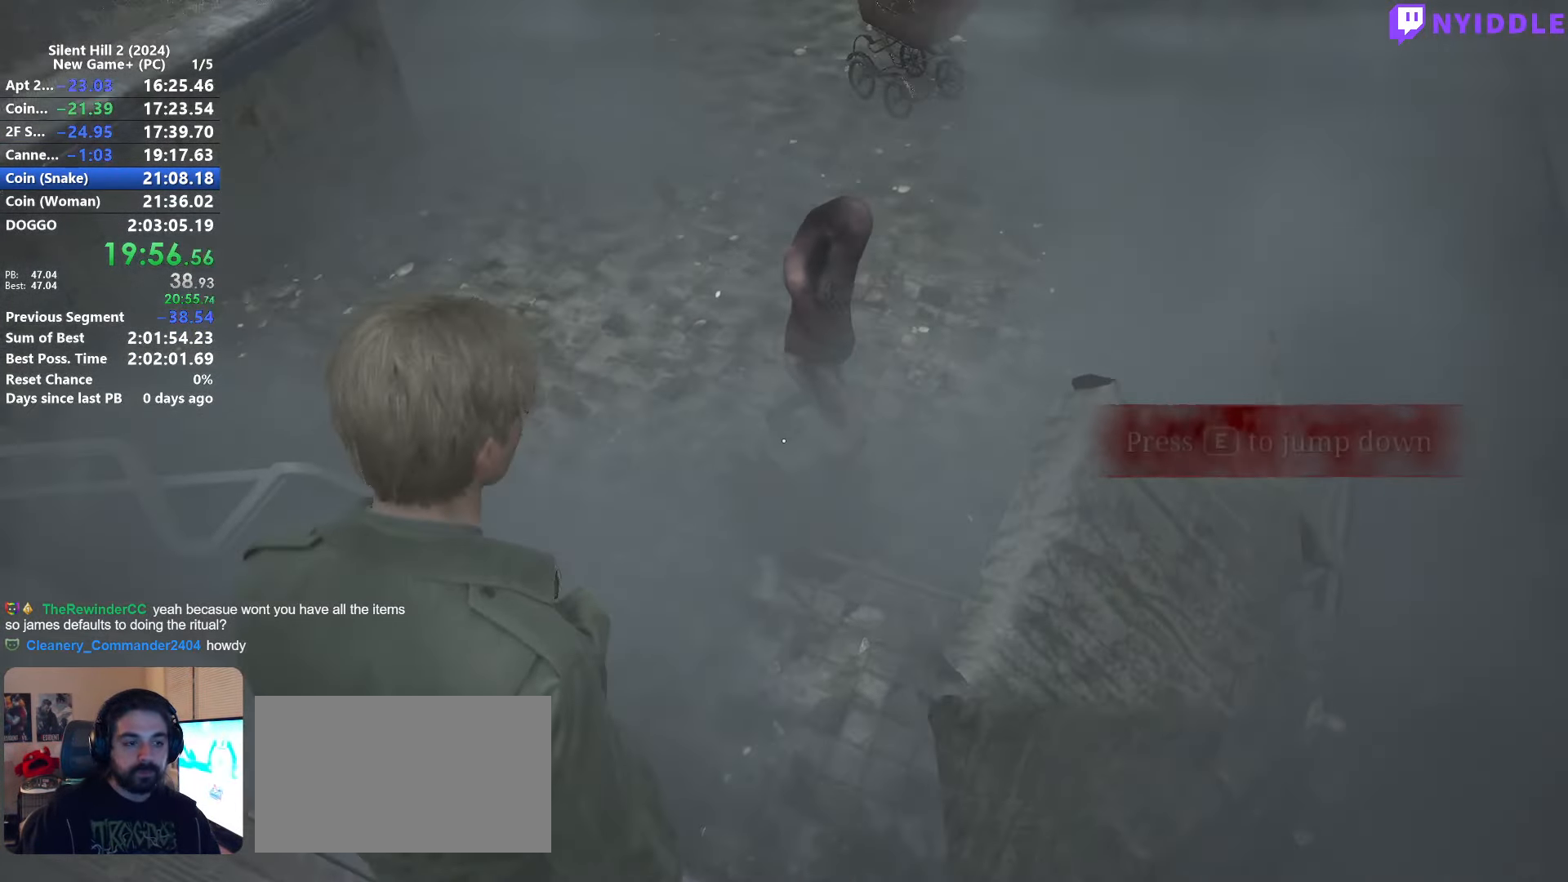
{"keys": [], "mouse": [], "events": []}
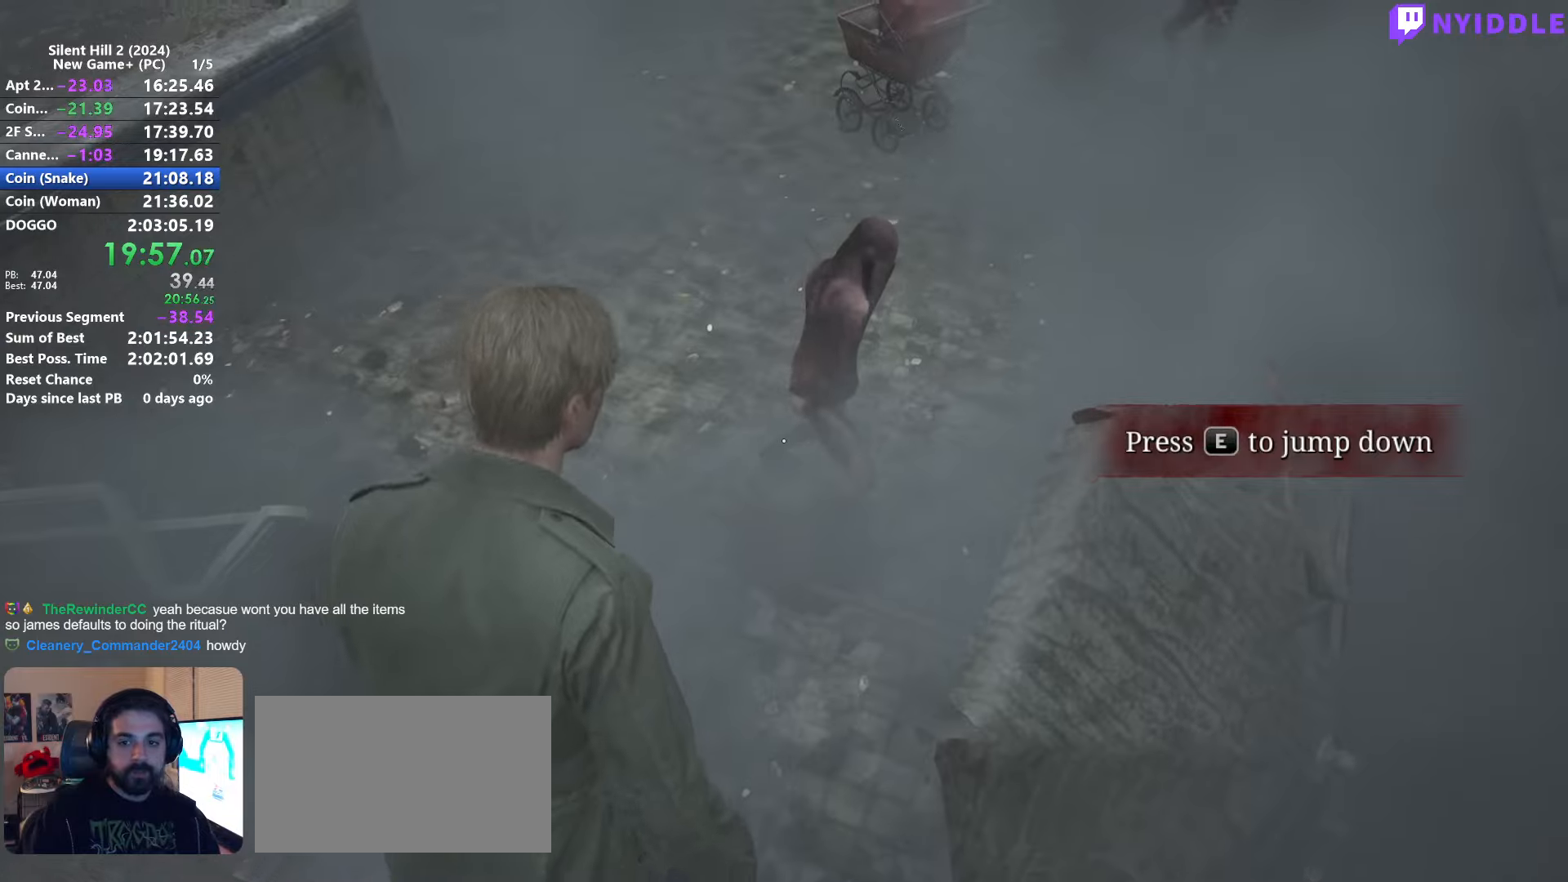
{"keys": ["shift", "w"], "mouse": [], "events": [[100, "w", "down"], [250, "shift", "down"]]}
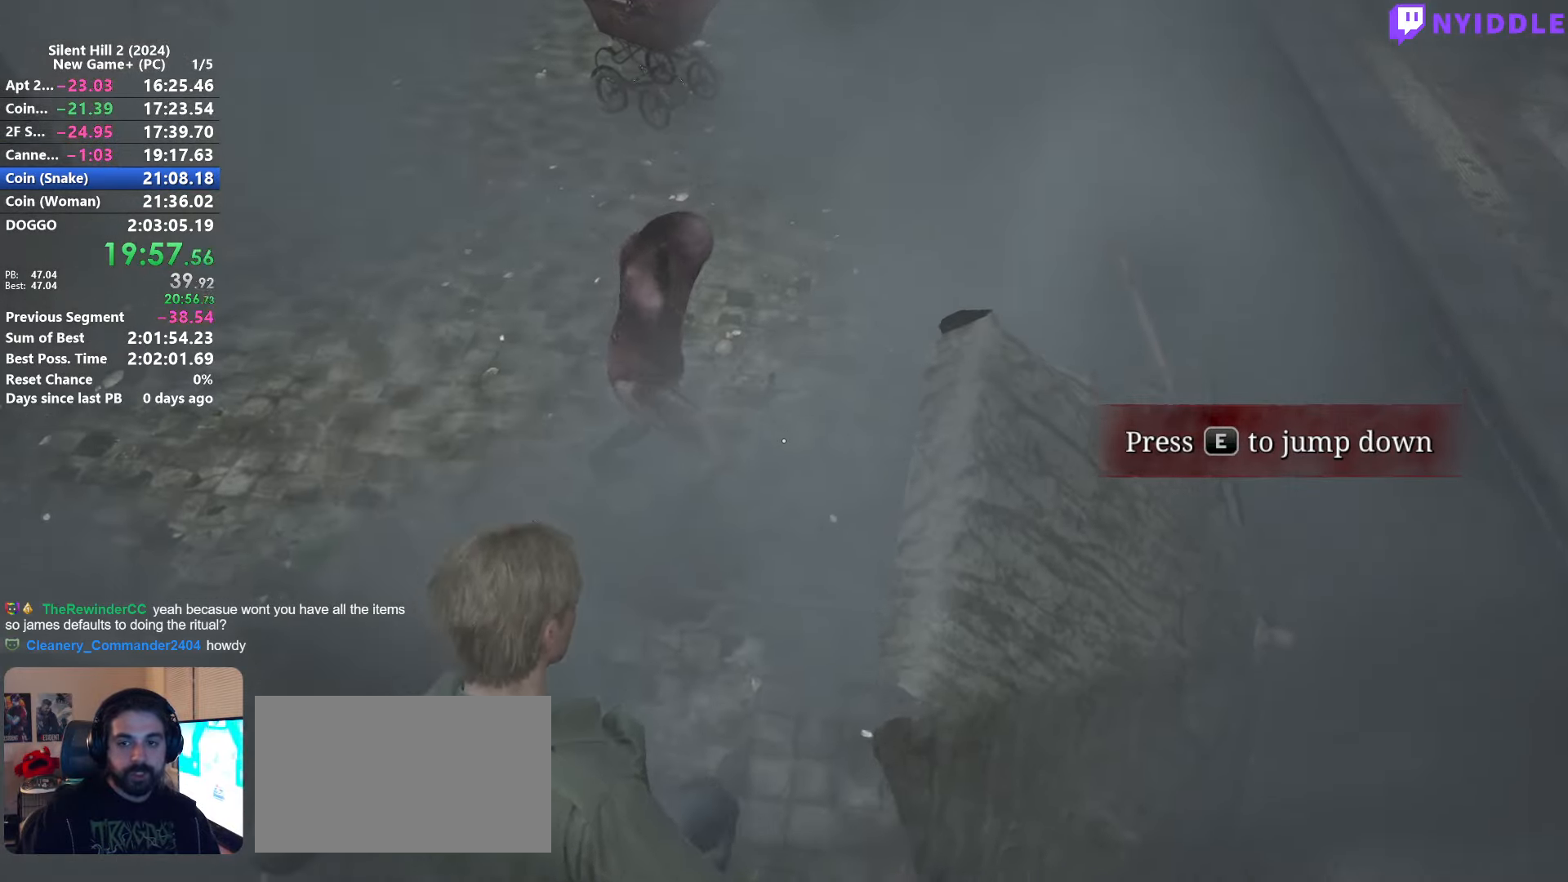
{"keys": ["shift", "w"], "mouse": [], "events": []}
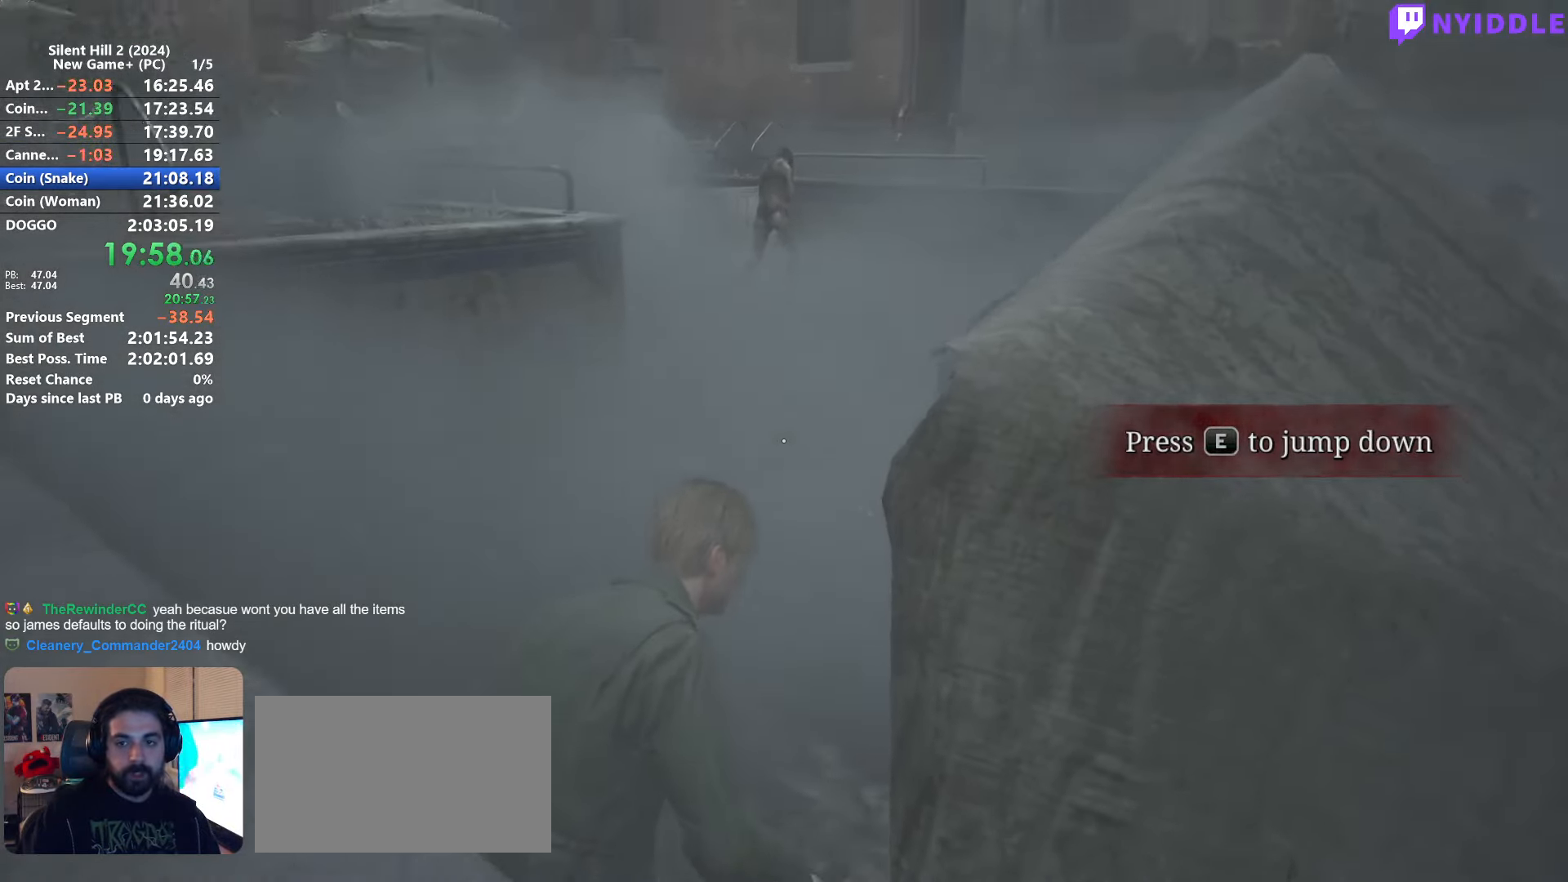
{"keys": ["shift", "w"], "mouse": [], "events": []}
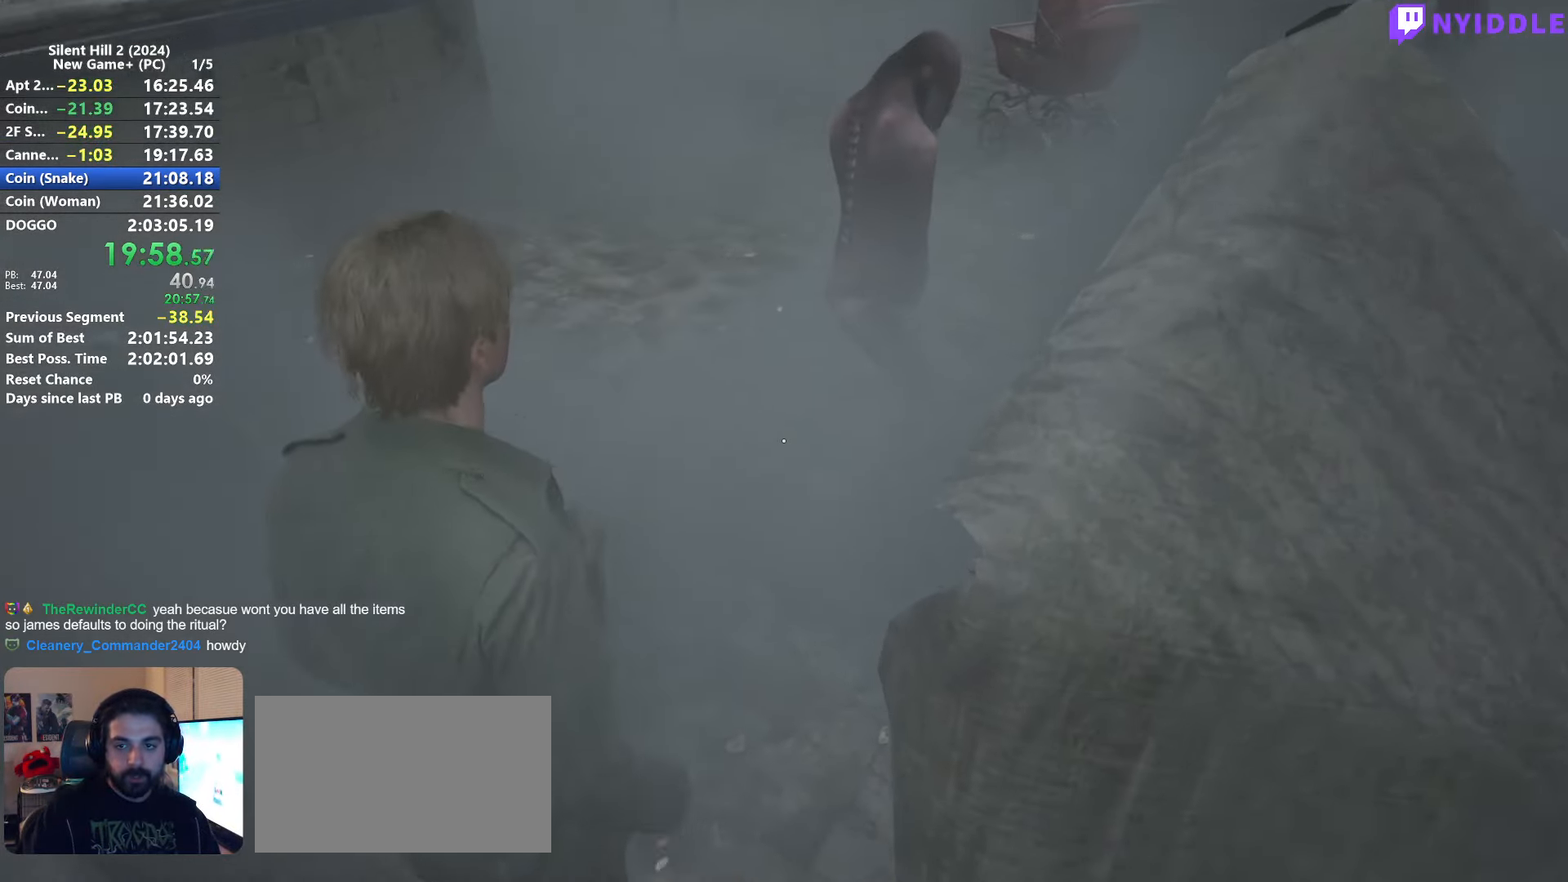
{"keys": ["shift", "w"], "mouse": [], "events": []}
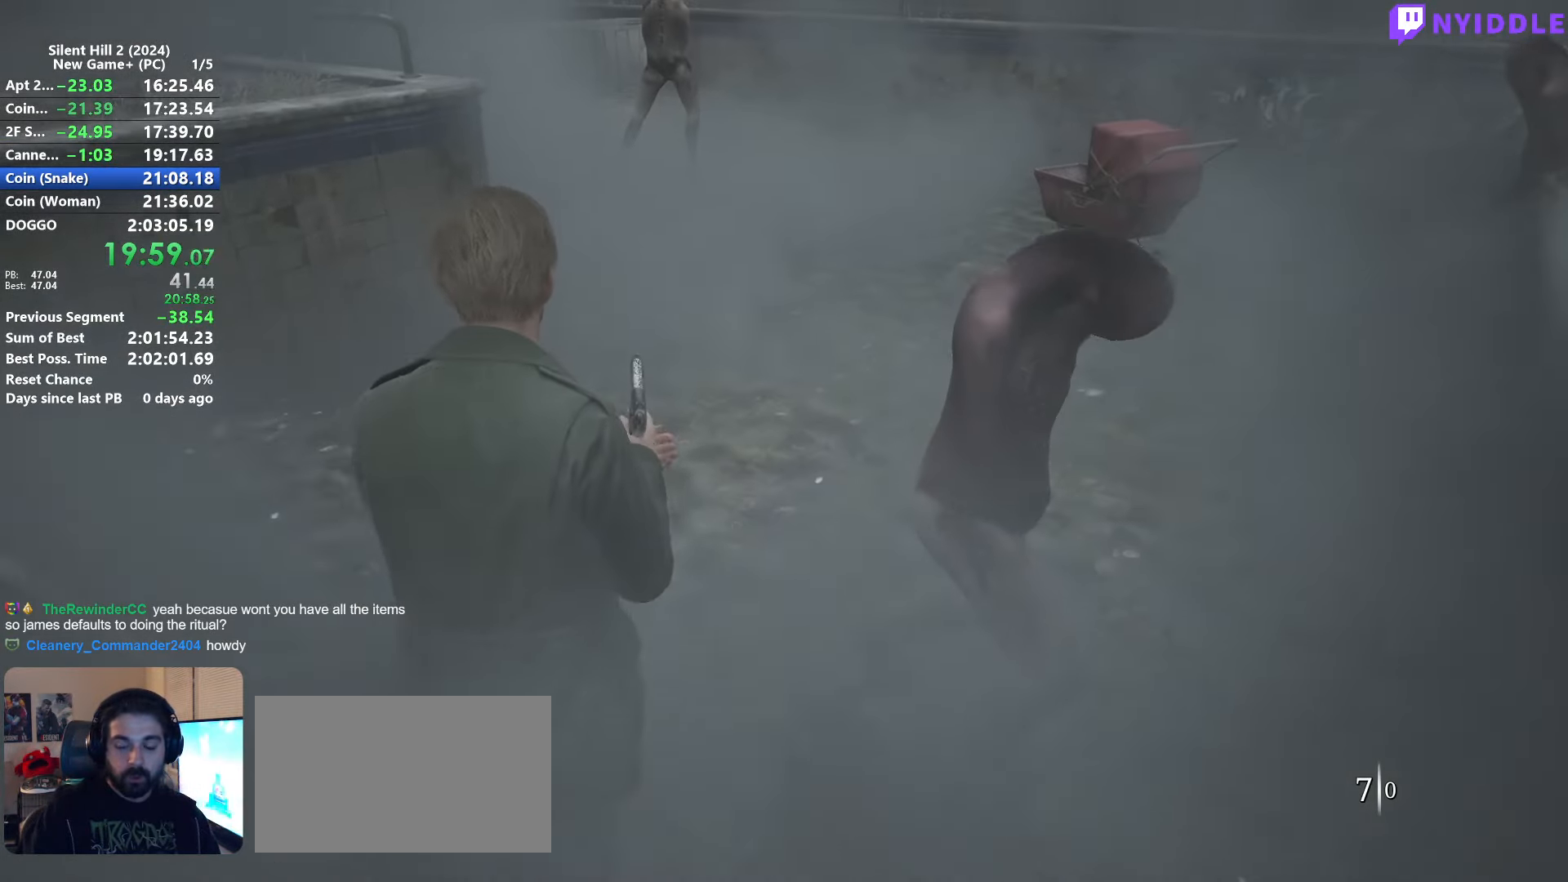
{"keys": ["shift", "w"], "mouse": [], "events": []}
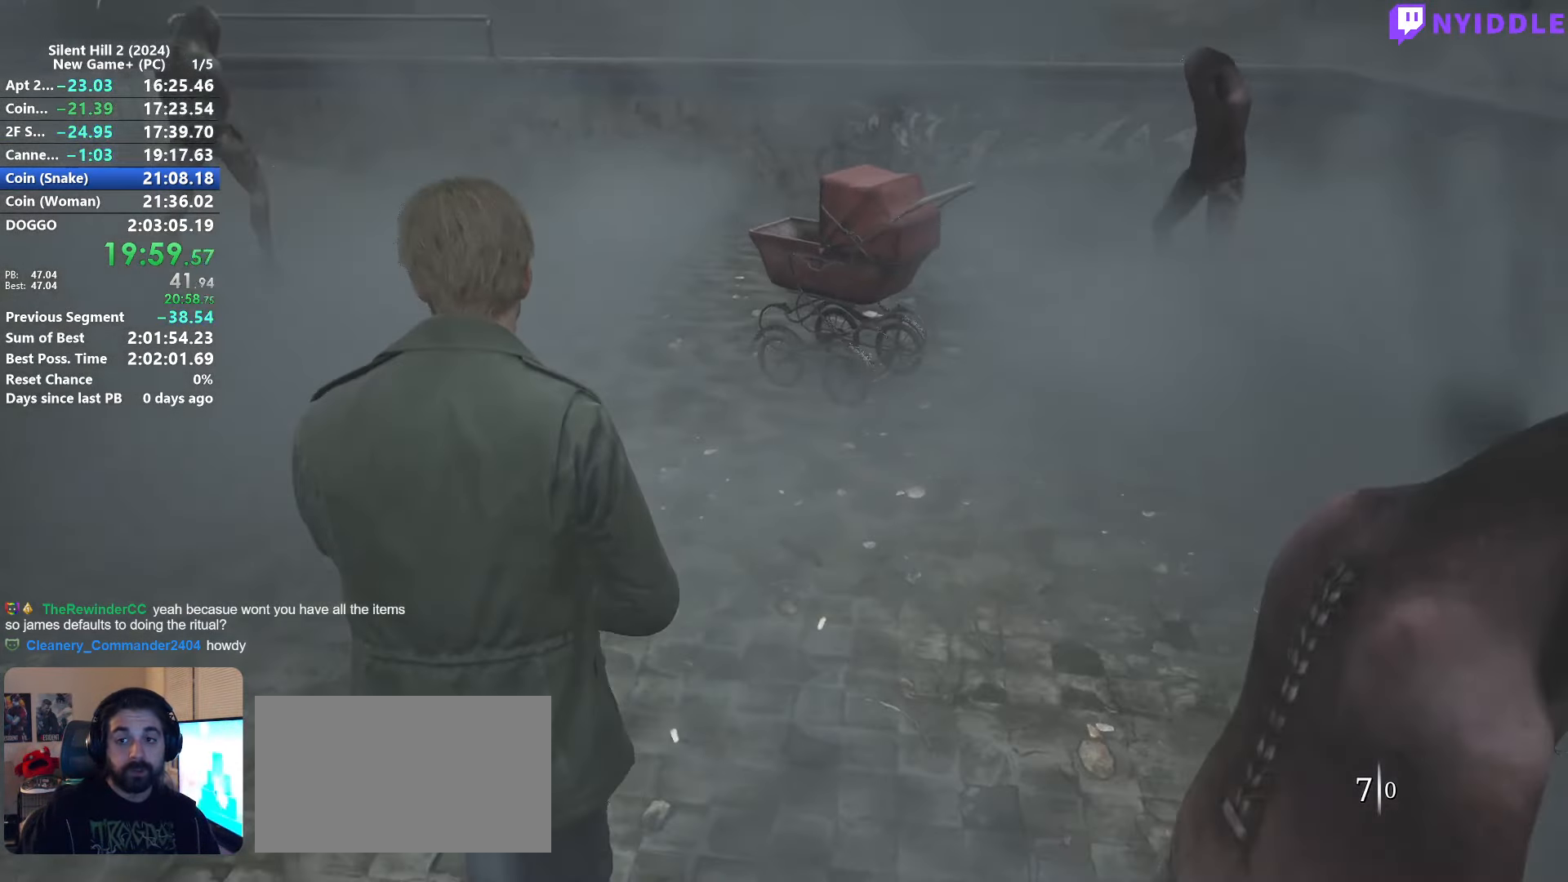
{"keys": ["shift", "w"], "mouse": [], "events": []}
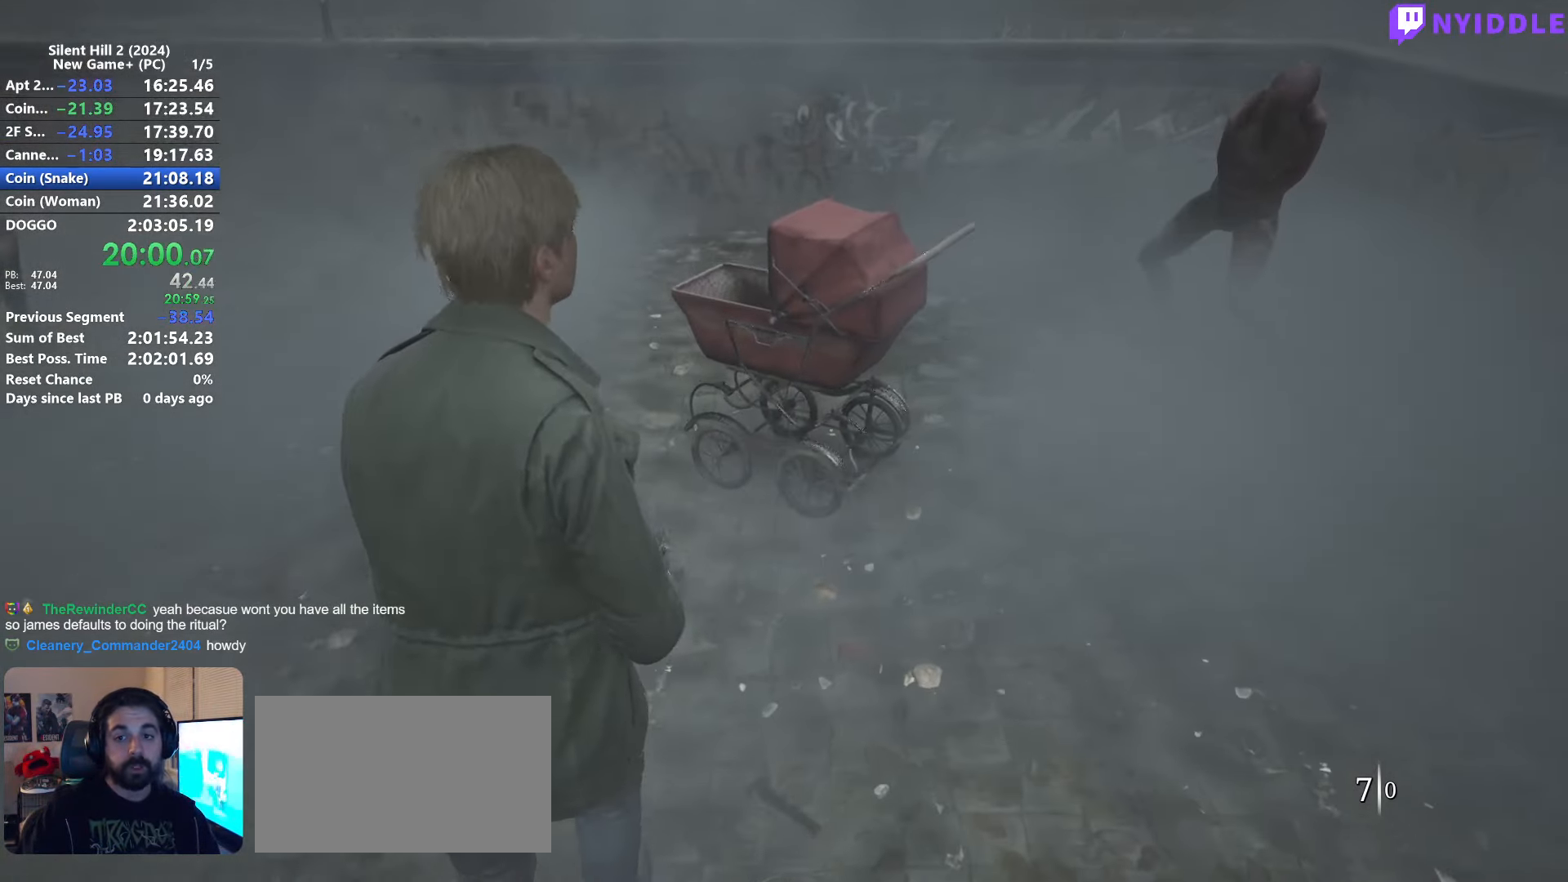
{"keys": ["e", "shift"], "mouse": [], "events": [[433, "e", "down"], [483, "w", "up"]]}
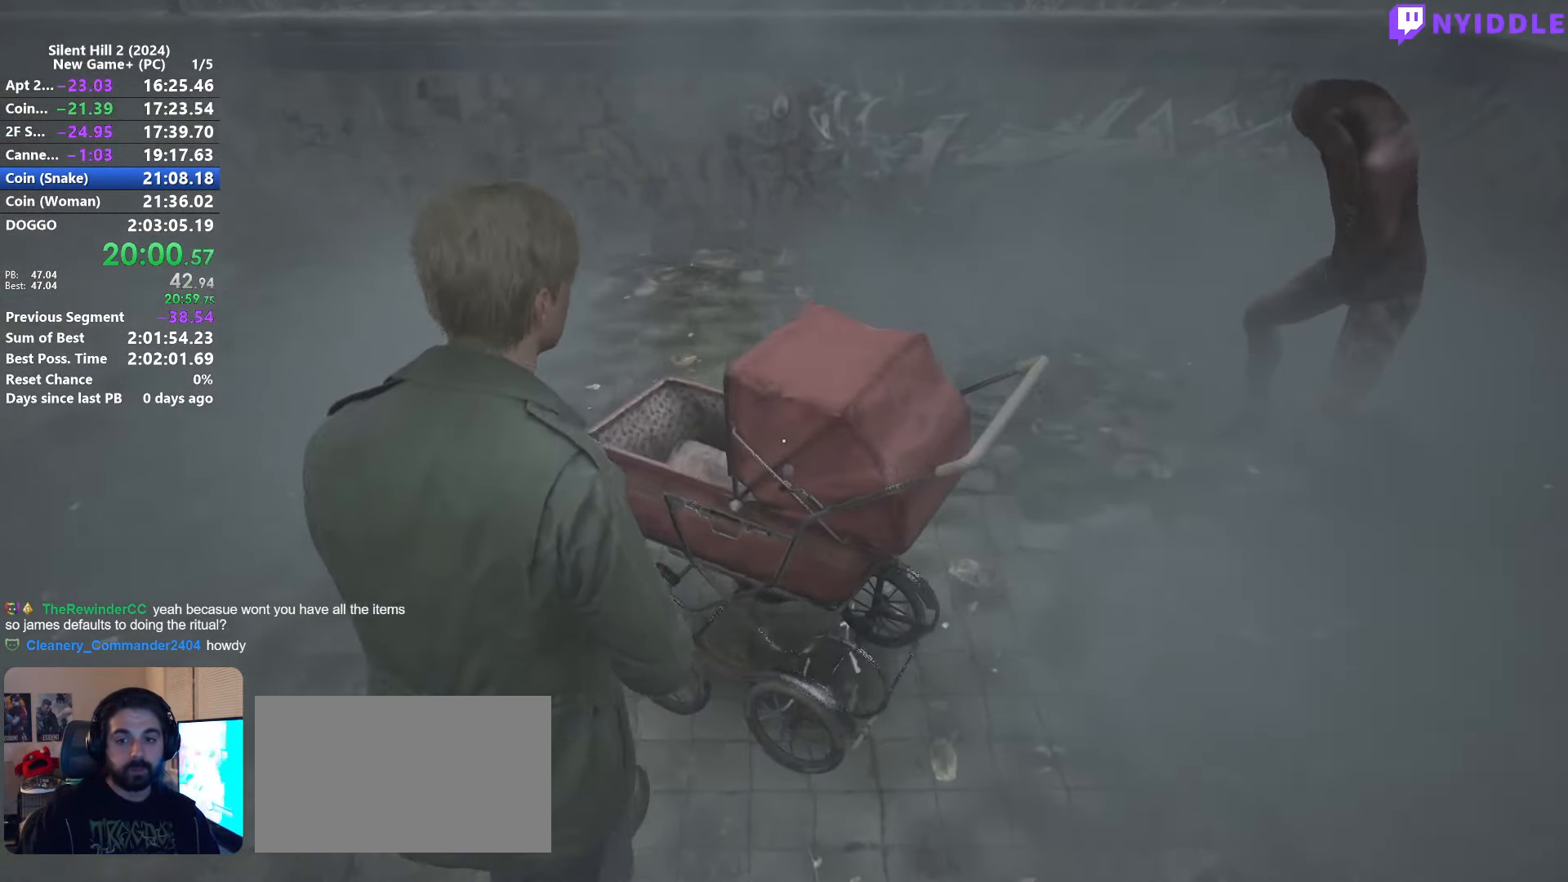
{"keys": [], "mouse": [], "events": [[16, "e", "up"], [66, "shift", "up"], [116, "e", "down"], [166, "e", "up"], [250, "e", "down"], [300, "e", "up"]]}
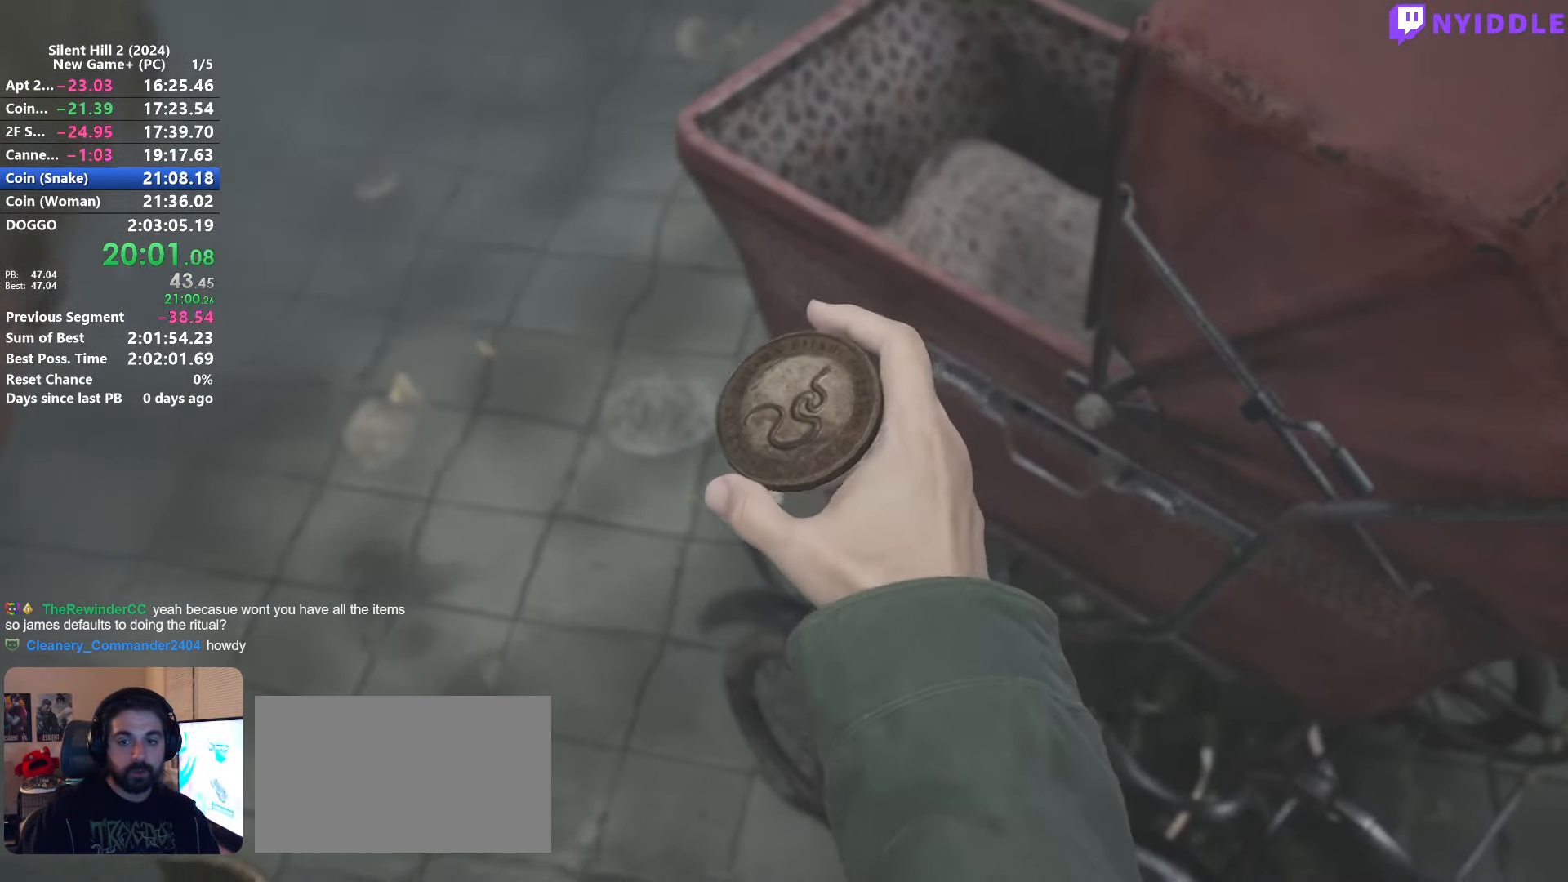
{"keys": [], "mouse": ["right"], "events": [[133, "mouse_right", "down"], [233, "mouse_right", "up"], [316, "mouse_right", "down"], [416, "mouse_right", "up"], [466, "mouse_right", "down"]]}
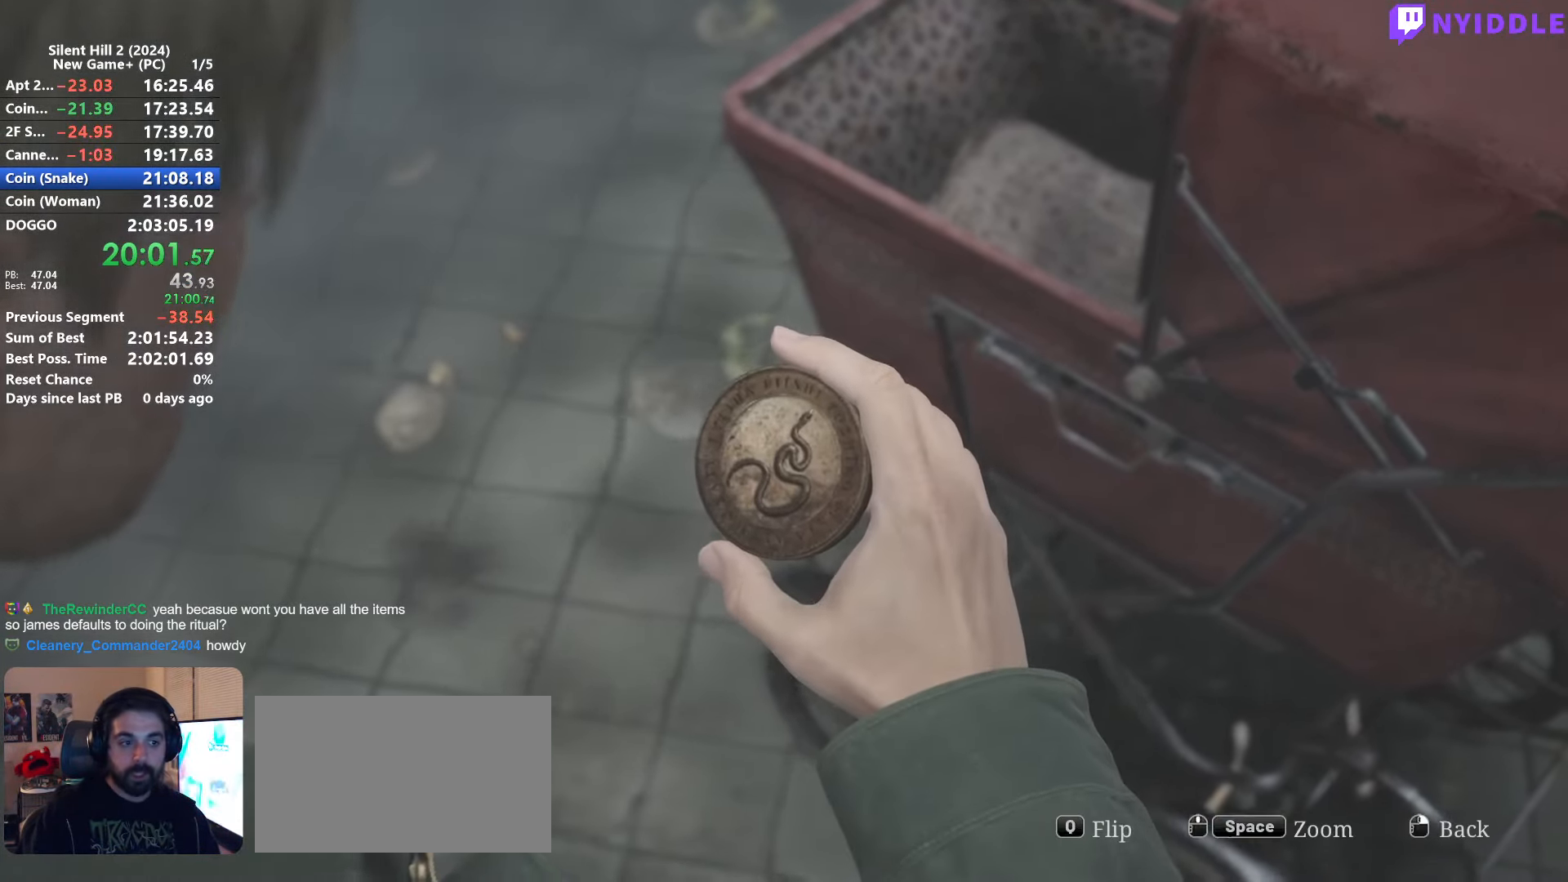
{"keys": ["a", "shift"], "mouse": [], "events": [[50, "mouse_right", "up"], [150, "mouse_right", "down"], [150, "s", "down"], [233, "mouse_right", "up"], [283, "a", "down"], [283, "mouse_right", "down"], [283, "shift", "down"], [433, "mouse_right", "up"], [483, "s", "up"]]}
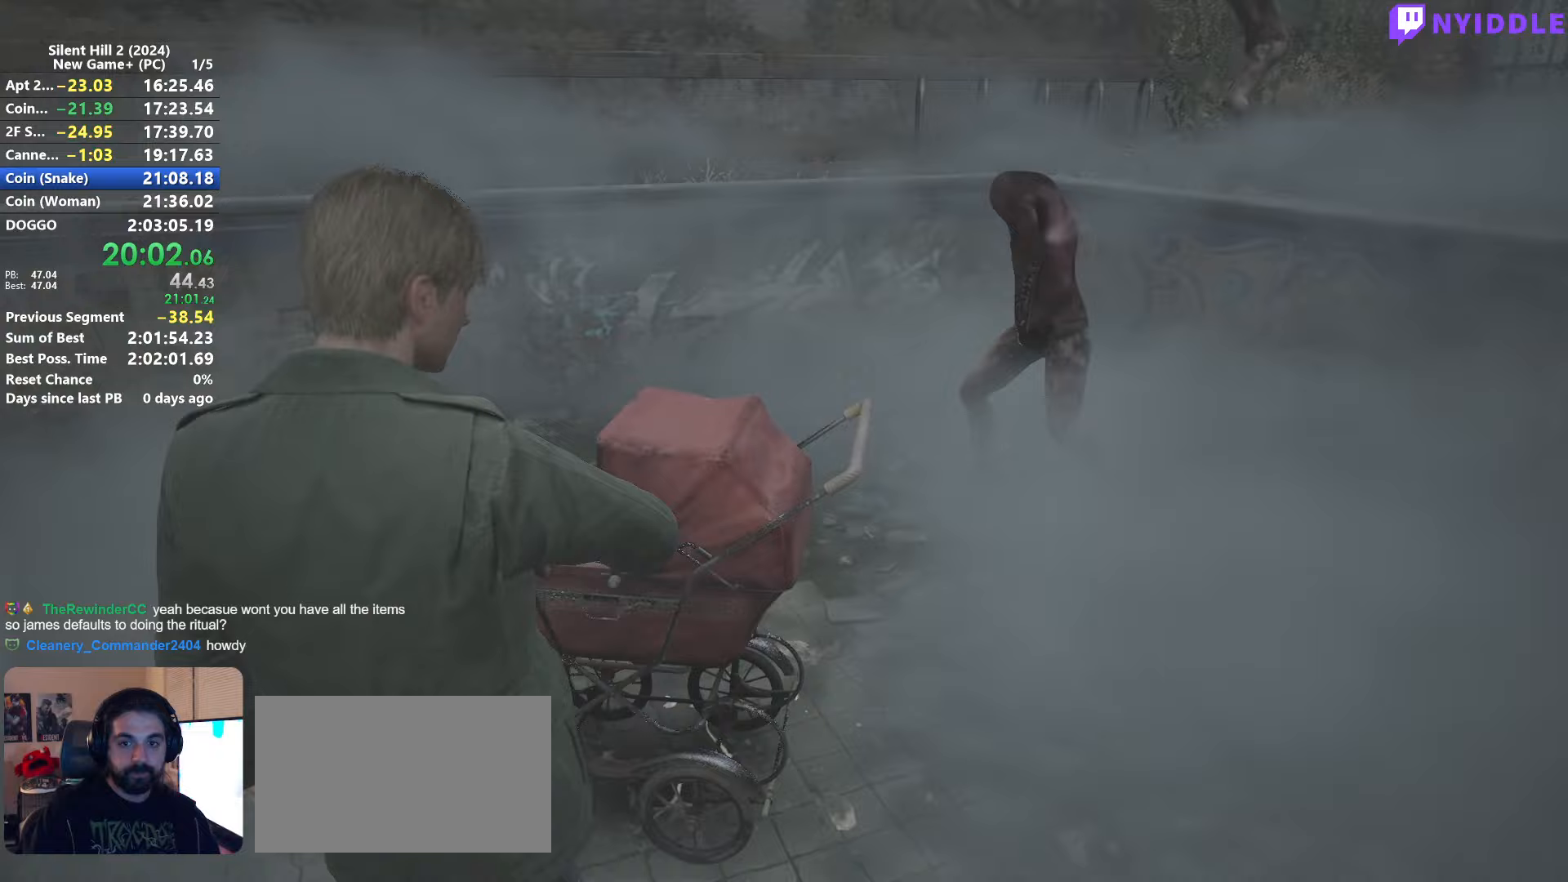
{"keys": ["shift", "w"], "mouse": [], "events": [[117, "w", "down"], [250, "a", "up"]]}